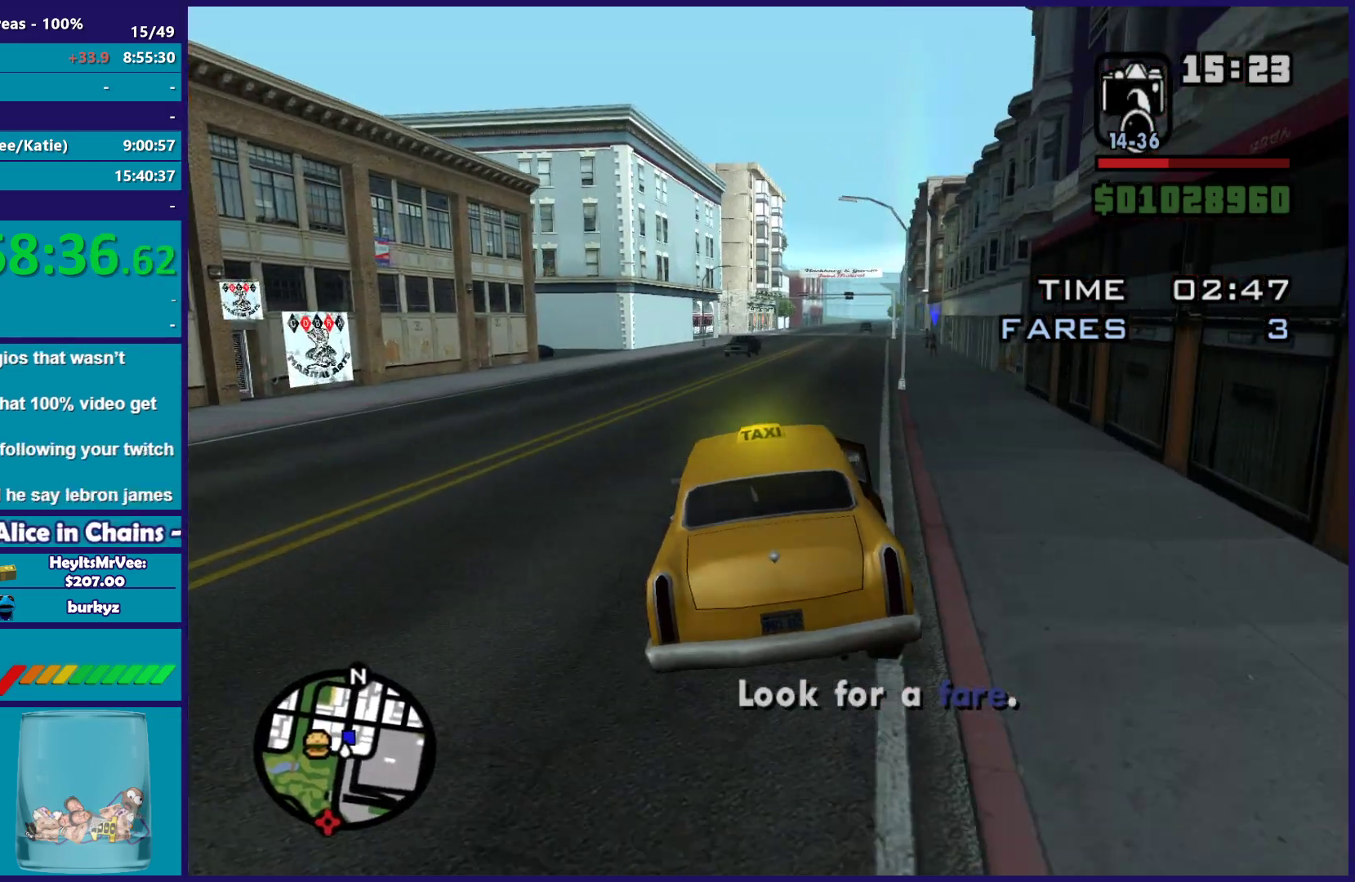
Gameplay with a controller (Xbox layout); each line is a JSON object with the inputs held at the frame after it (dt_ms = milliseconds from this image to that frame). "button_events" lists button changes between this image and that frame as [ms after this image, input, new state], when the widget could be followed in between (sticks are given only as held states). This document gives stick clicks only as held states, not as events.
{"dt_ms": 500, "buttons": [], "left_stick": "left", "right_stick": "down", "button_events": [[350, "R2", "up"]]}
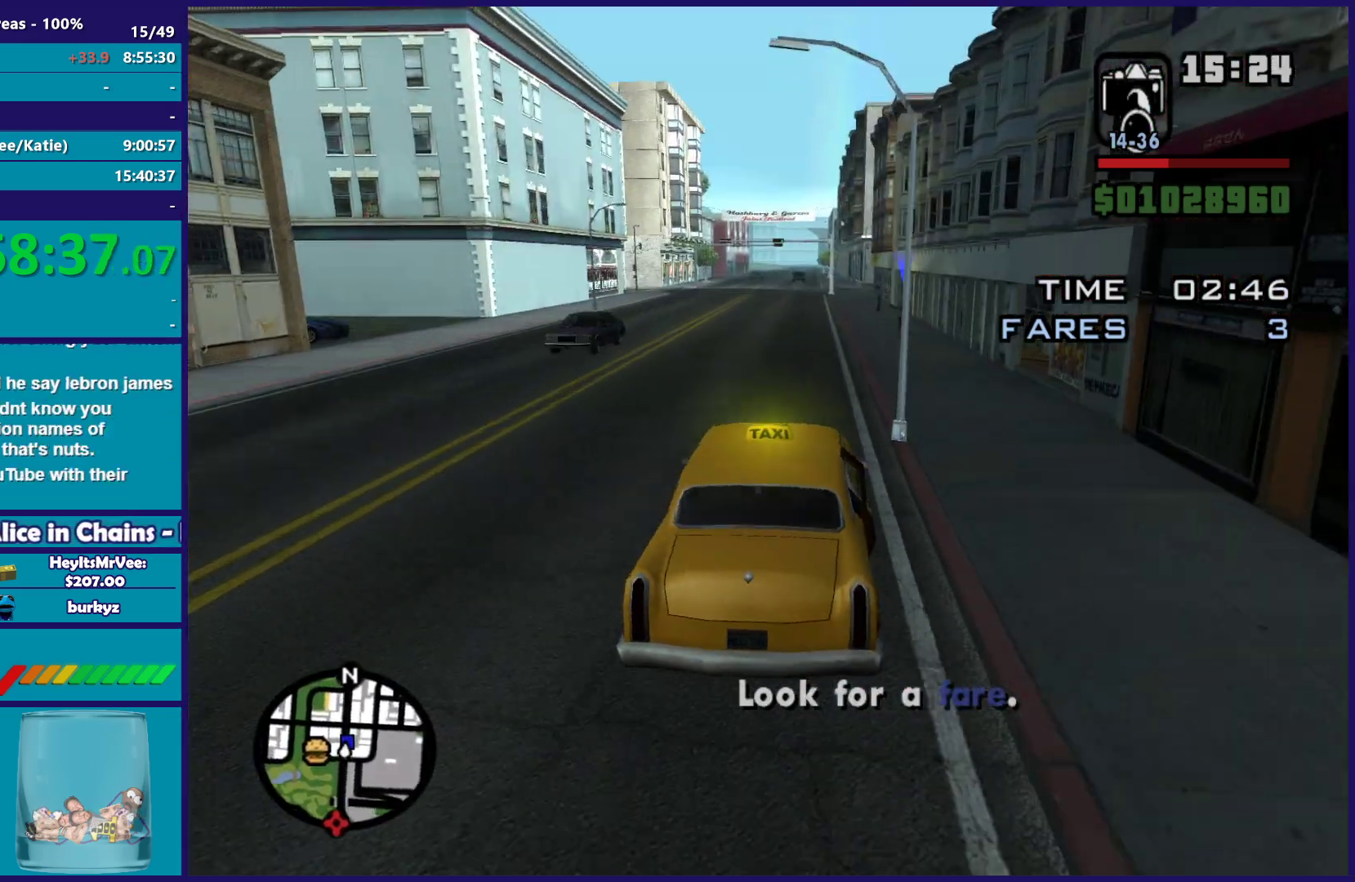
{"dt_ms": 1000, "buttons": ["L2"], "left_stick": "center", "right_stick": "down-right", "button_events": [[333, "L2", "down"], [650, "L2", "up"], [950, "L2", "down"]]}
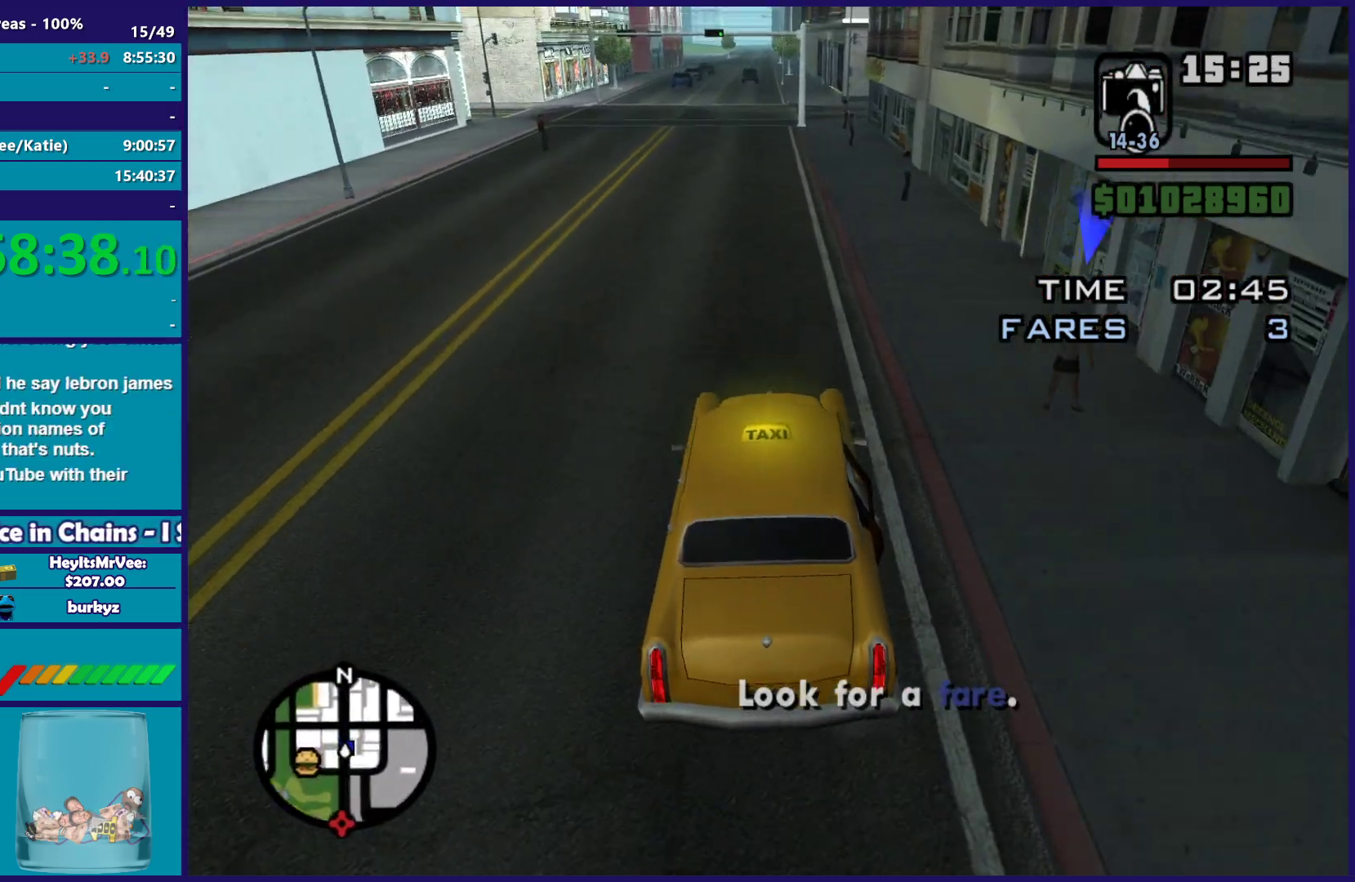
{"dt_ms": 500, "buttons": ["L2"], "left_stick": "center", "right_stick": "center", "button_events": []}
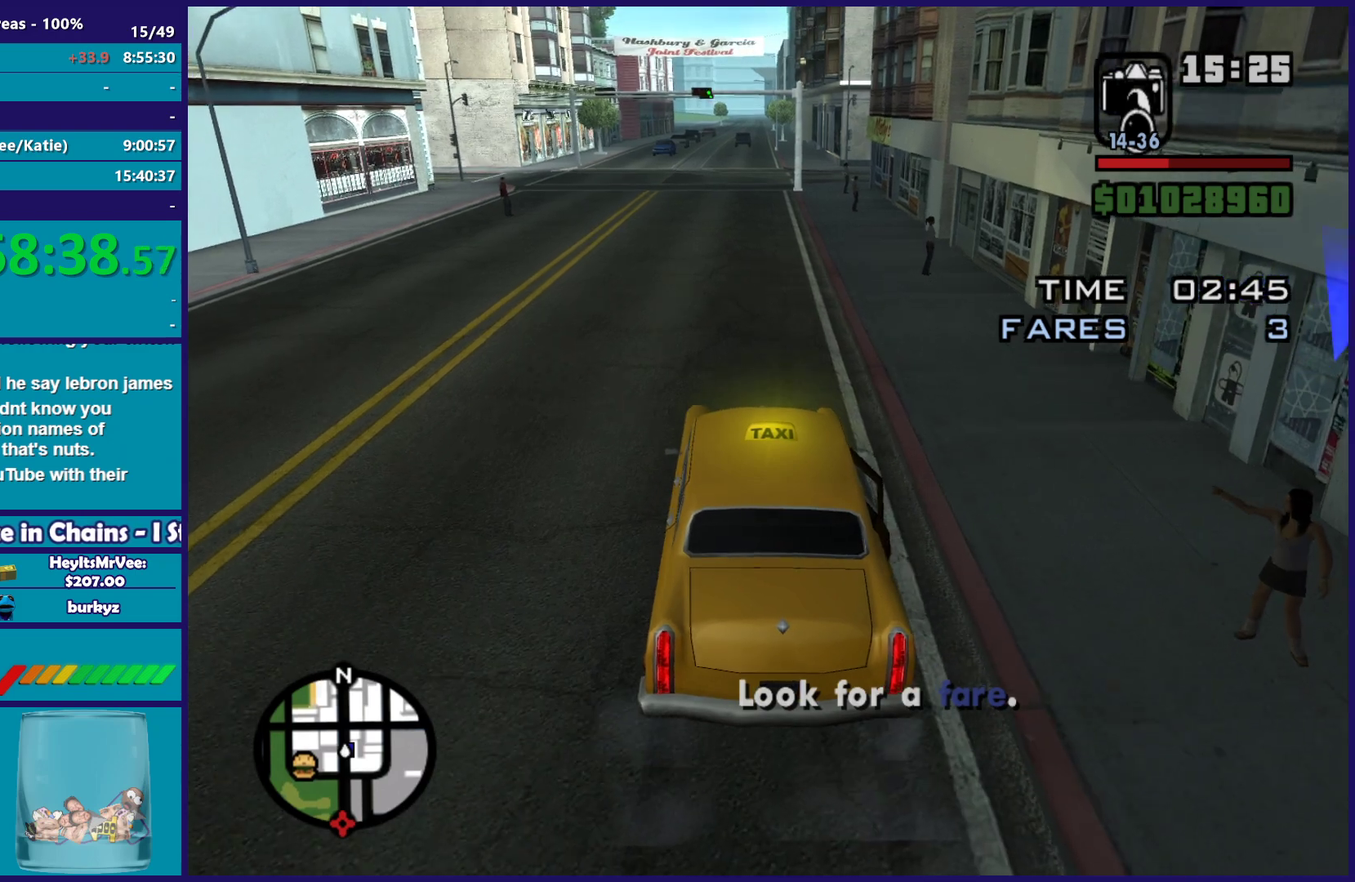
{"dt_ms": 500, "buttons": [], "left_stick": "center", "right_stick": "center", "button_events": [[283, "L2", "up"]]}
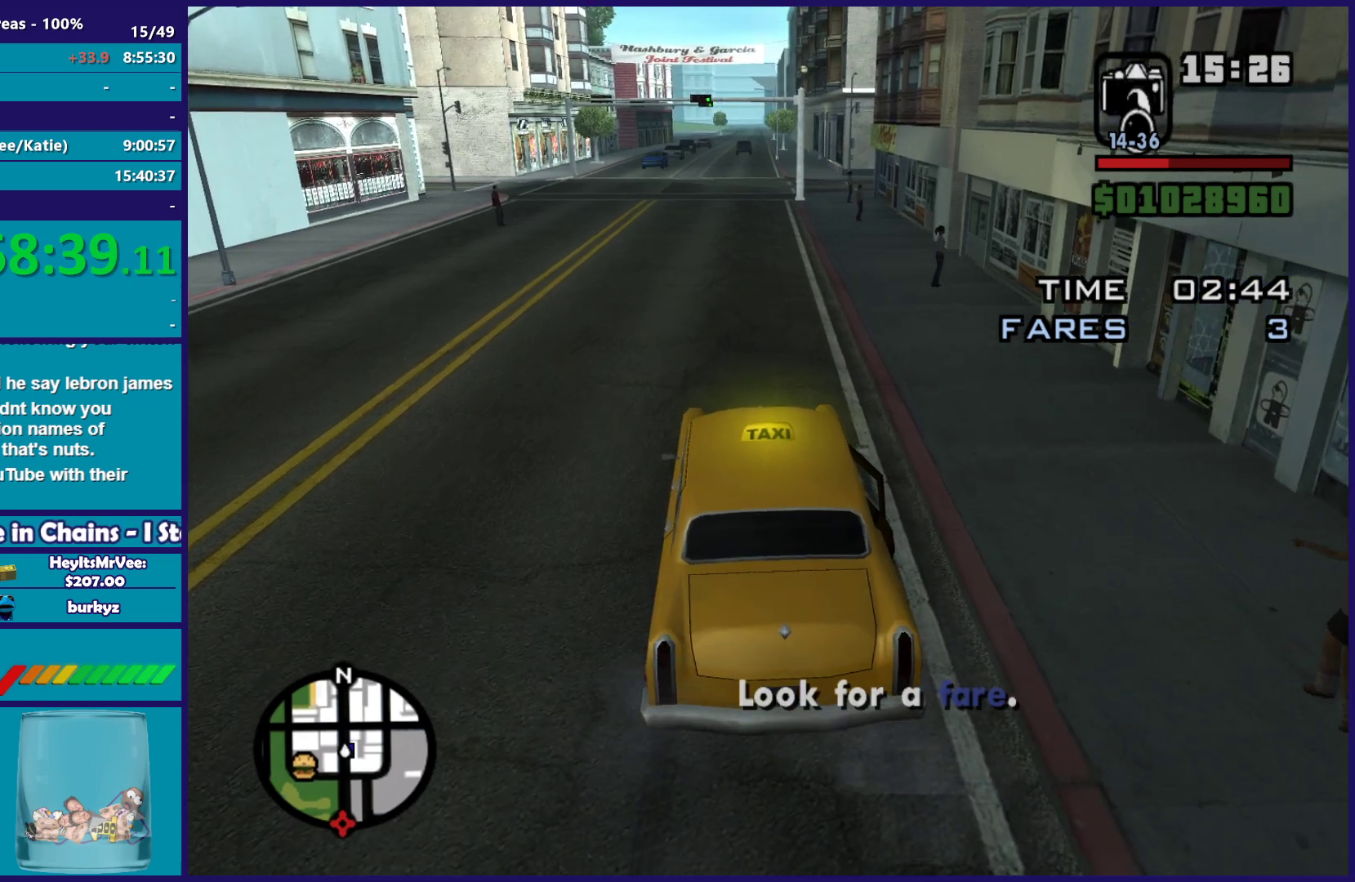
{"dt_ms": 500, "buttons": [], "left_stick": "center", "right_stick": "center", "button_events": []}
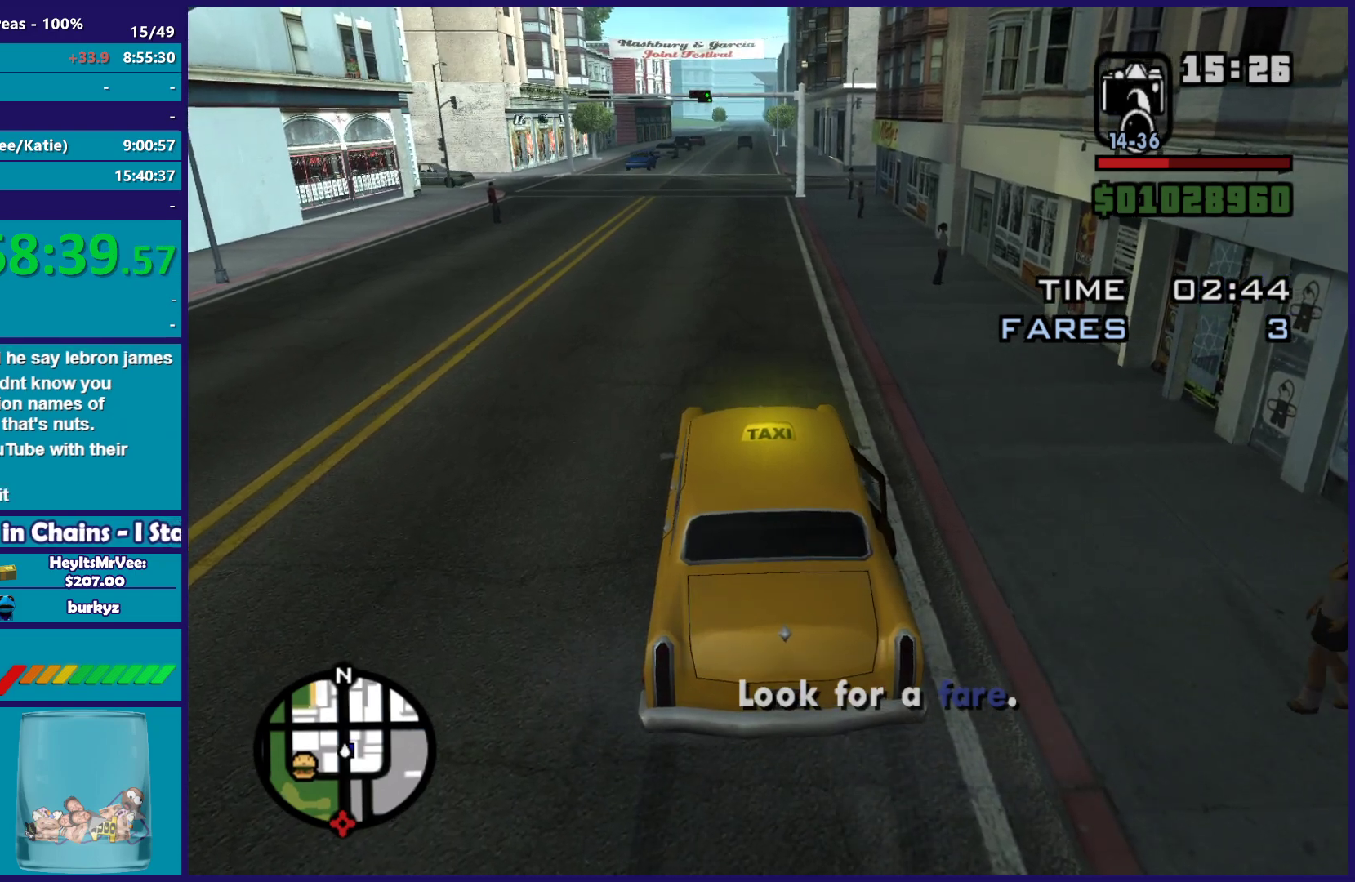
{"dt_ms": 500, "buttons": [], "left_stick": "center", "right_stick": "center", "button_events": []}
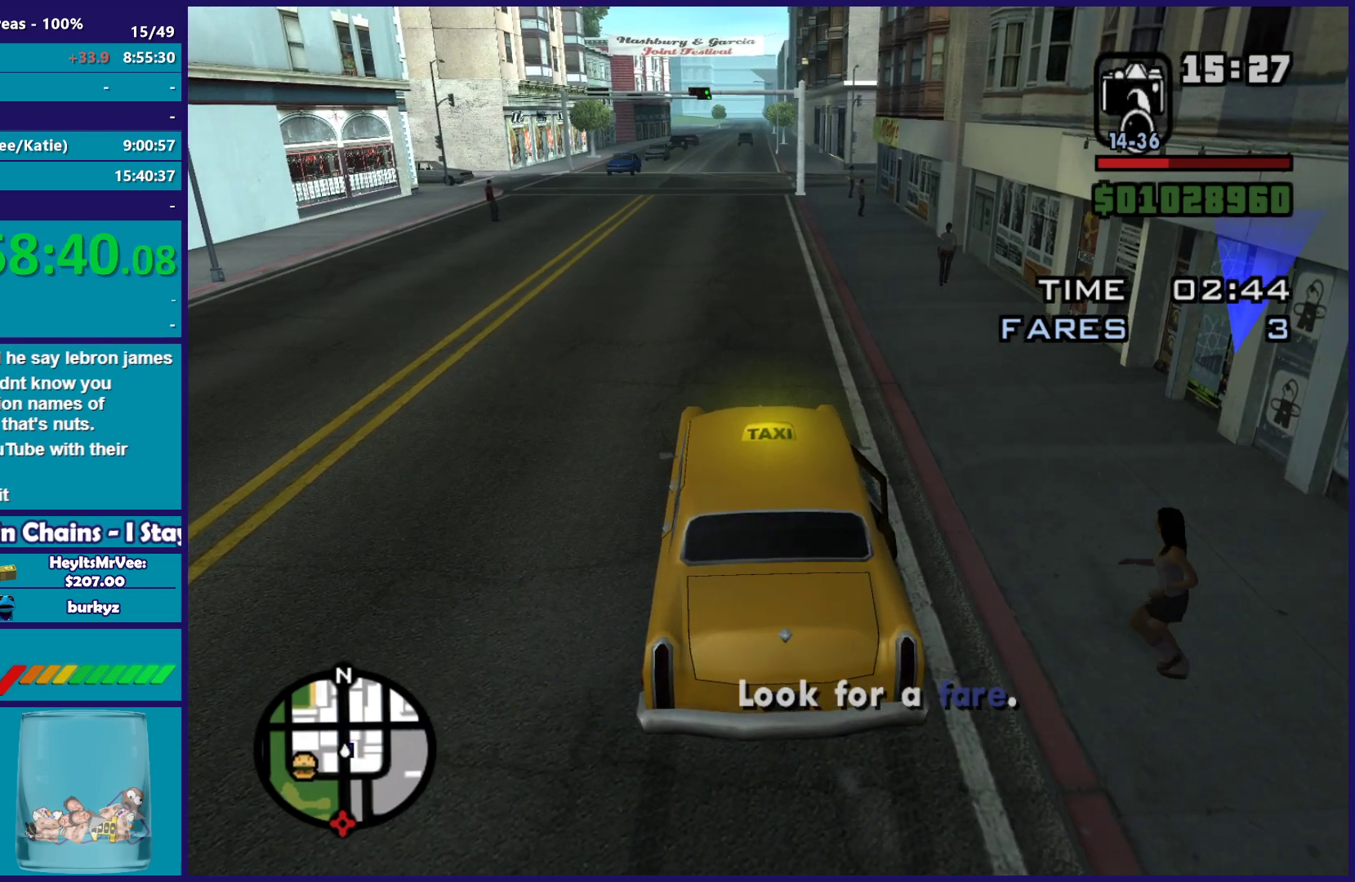
{"dt_ms": 500, "buttons": [], "left_stick": "center", "right_stick": "center", "button_events": []}
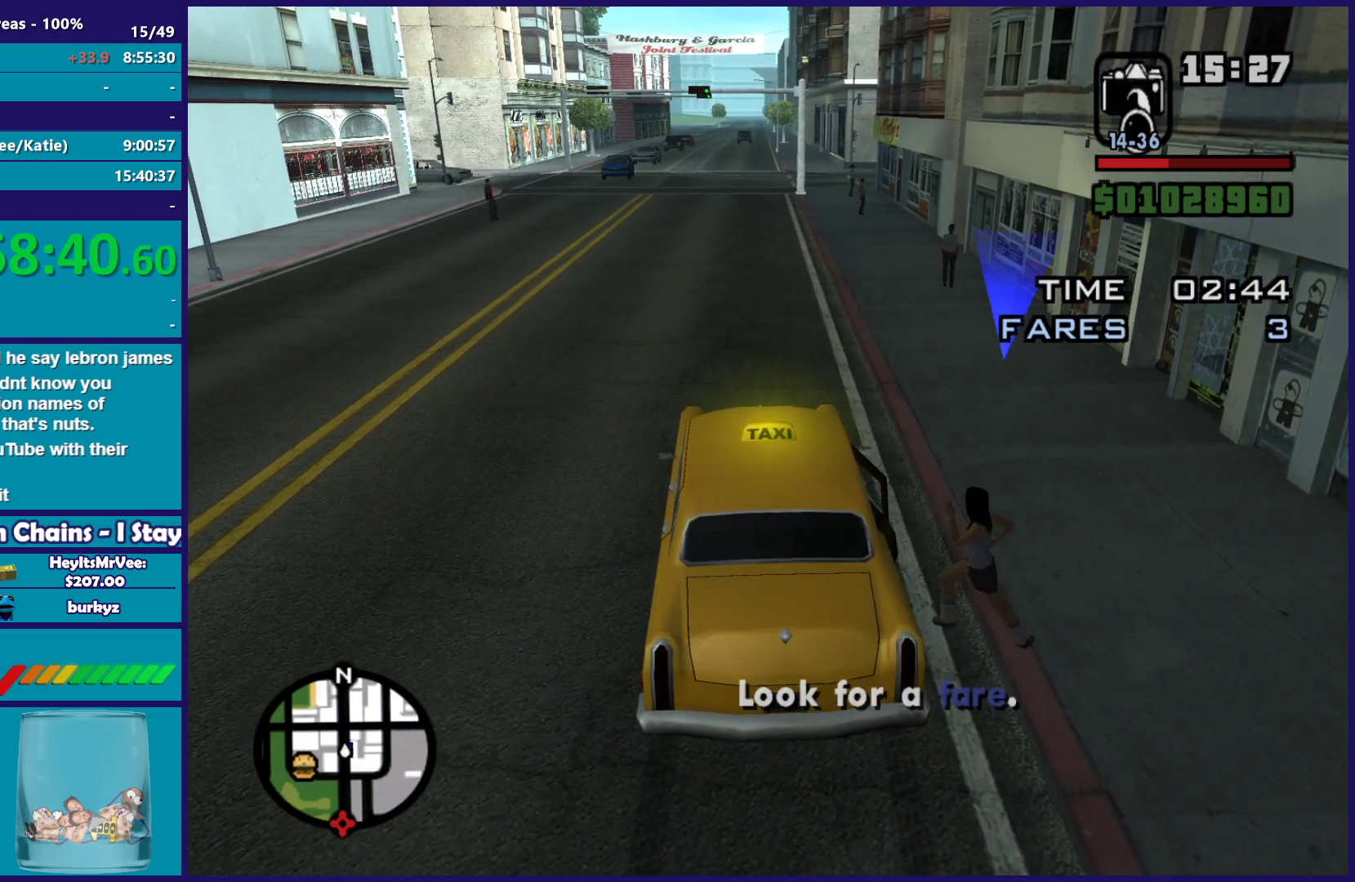
{"dt_ms": 500, "buttons": [], "left_stick": "center", "right_stick": "center", "button_events": []}
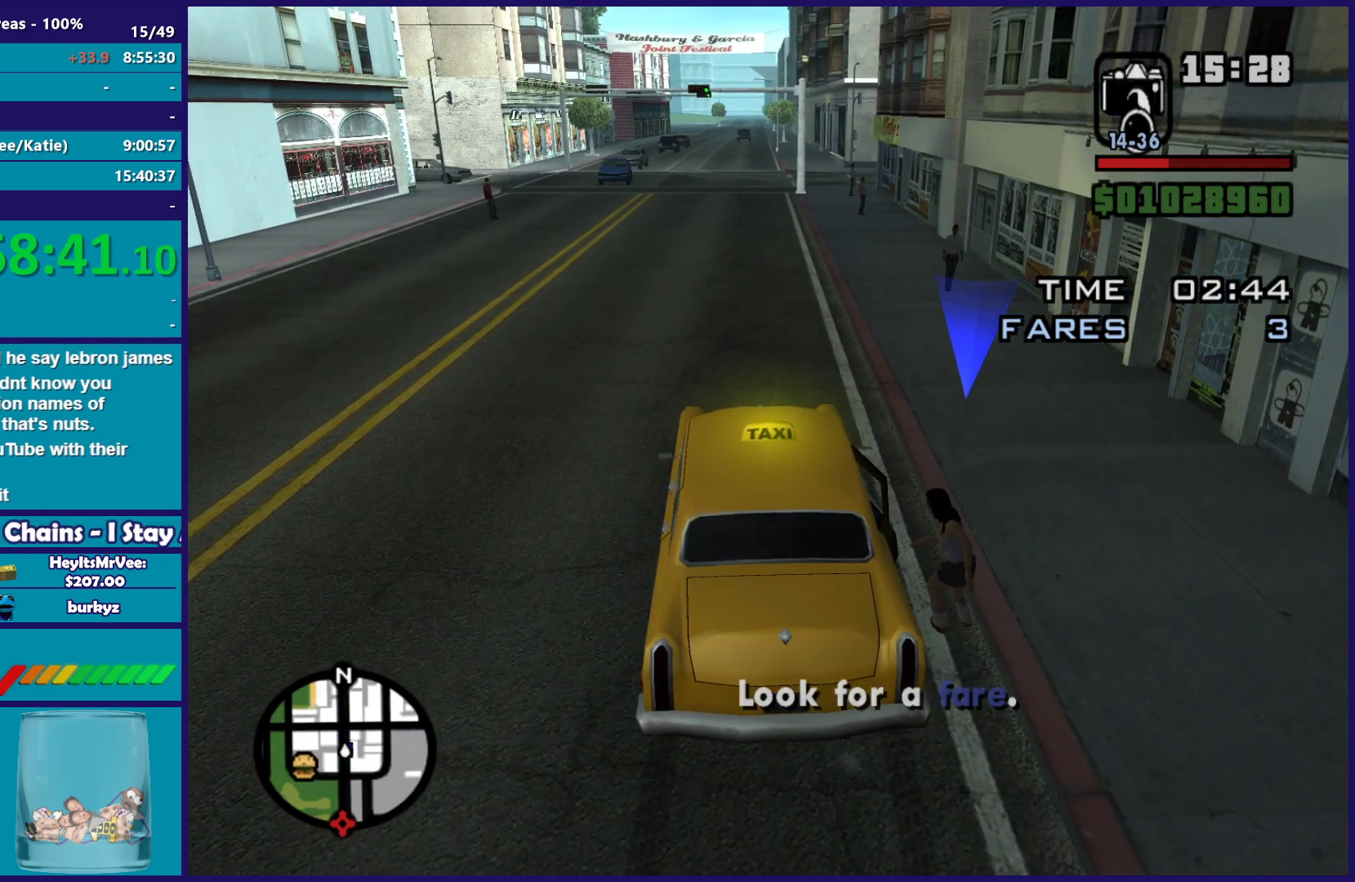
{"dt_ms": 500, "buttons": [], "left_stick": "center", "right_stick": "center", "button_events": []}
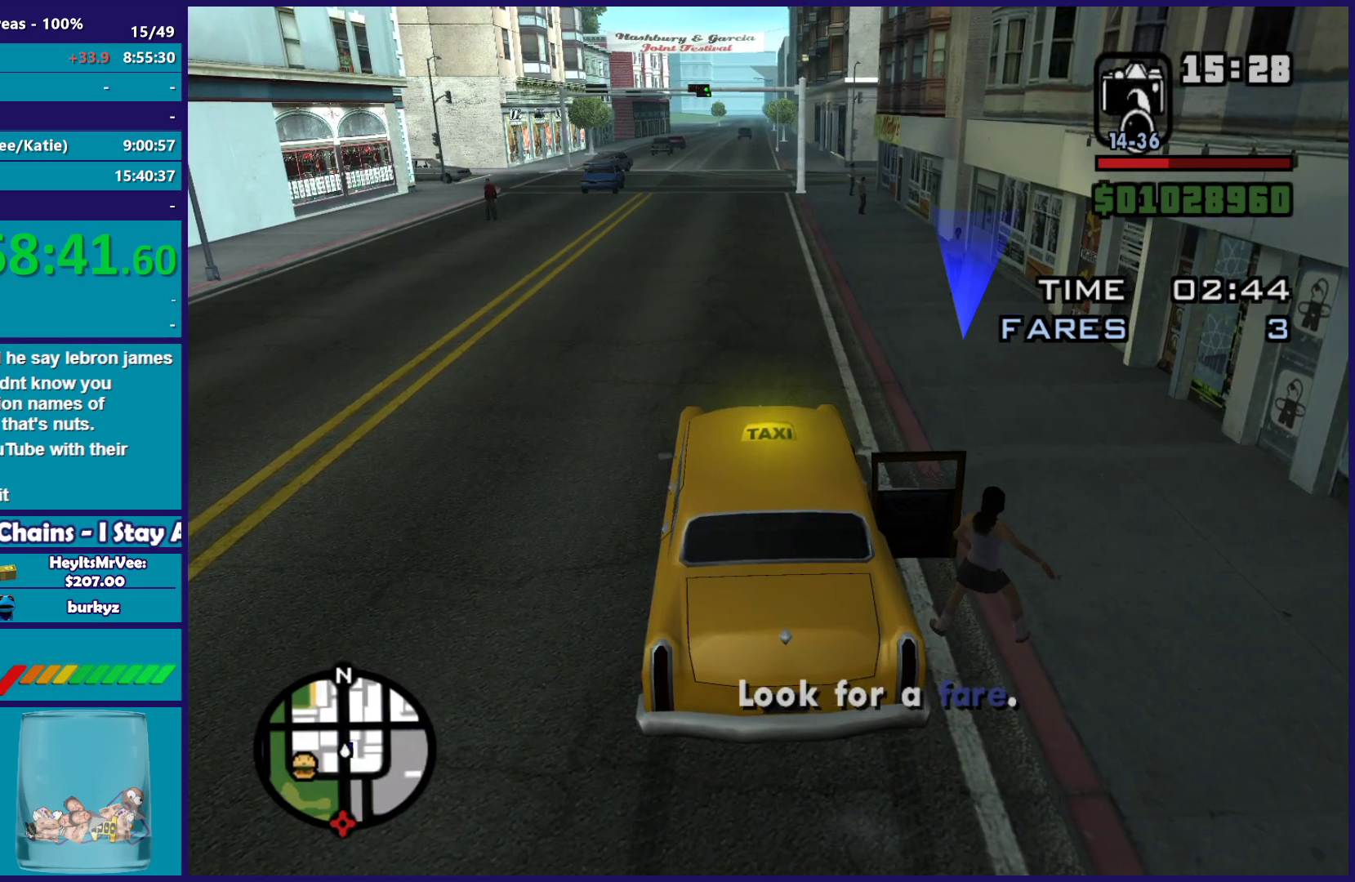
{"dt_ms": 500, "buttons": [], "left_stick": "center", "right_stick": "center", "button_events": []}
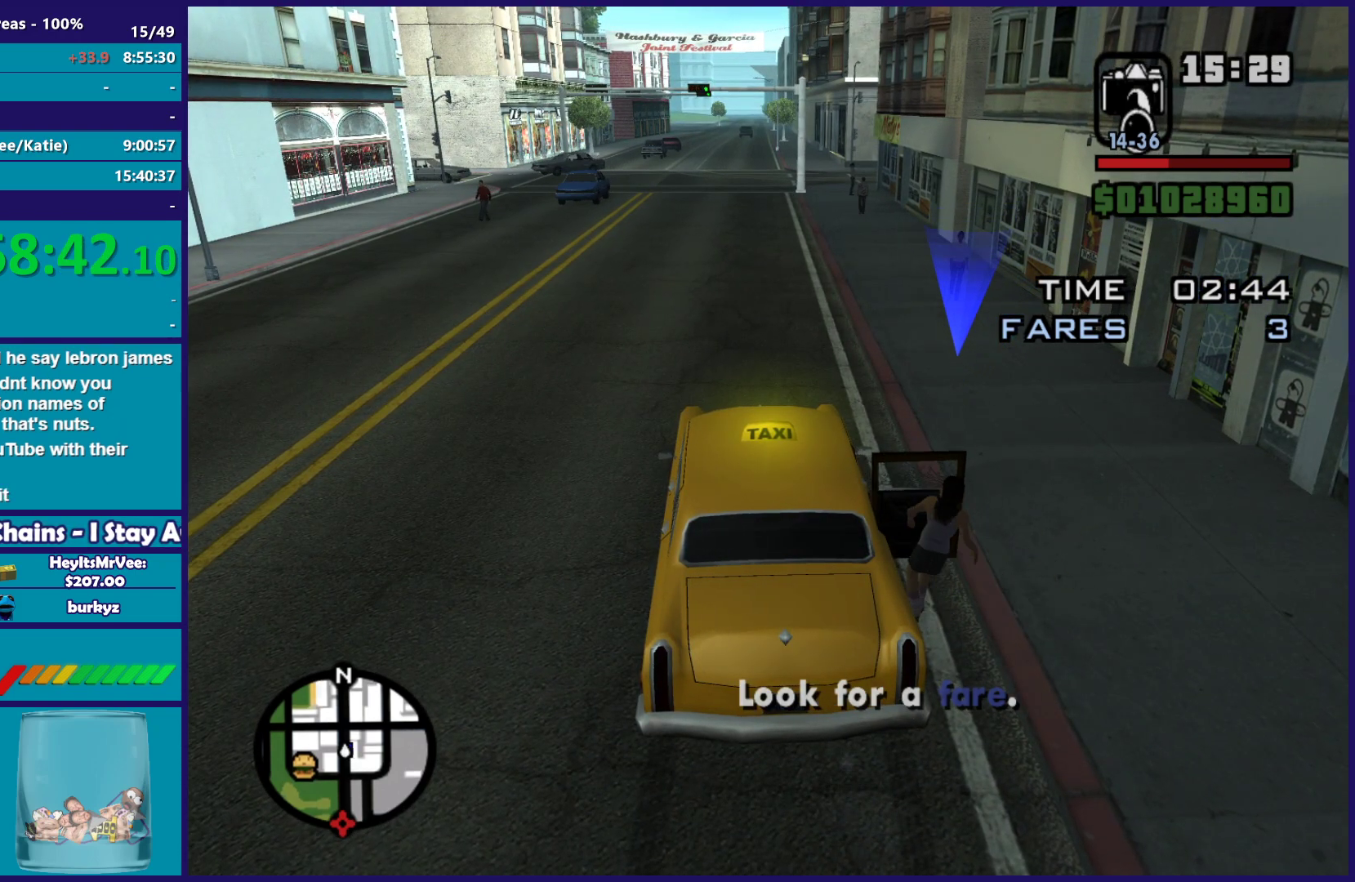
{"dt_ms": 500, "buttons": [], "left_stick": "center", "right_stick": "center", "button_events": []}
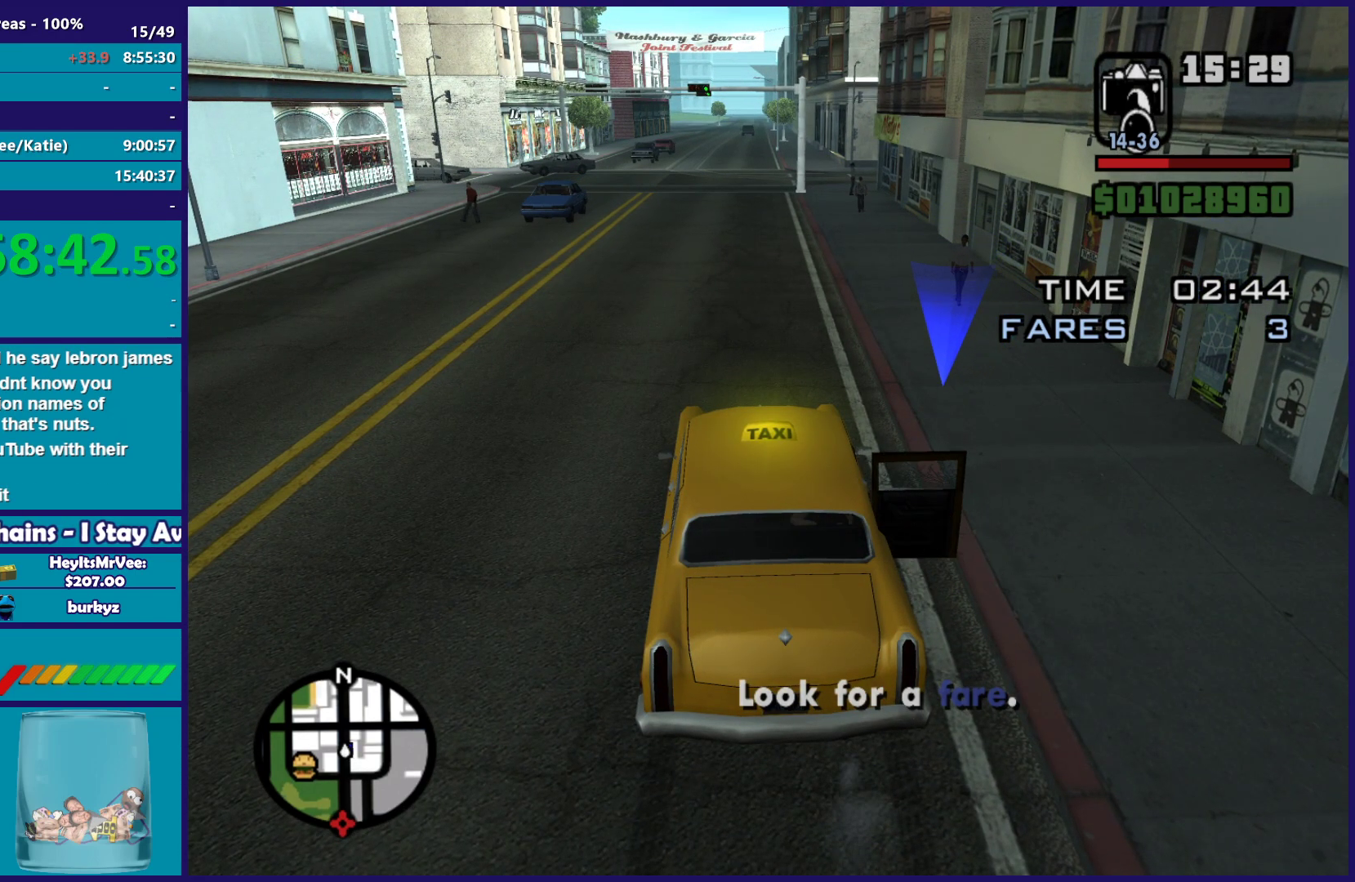
{"dt_ms": 500, "buttons": [], "left_stick": "center", "right_stick": "center", "button_events": []}
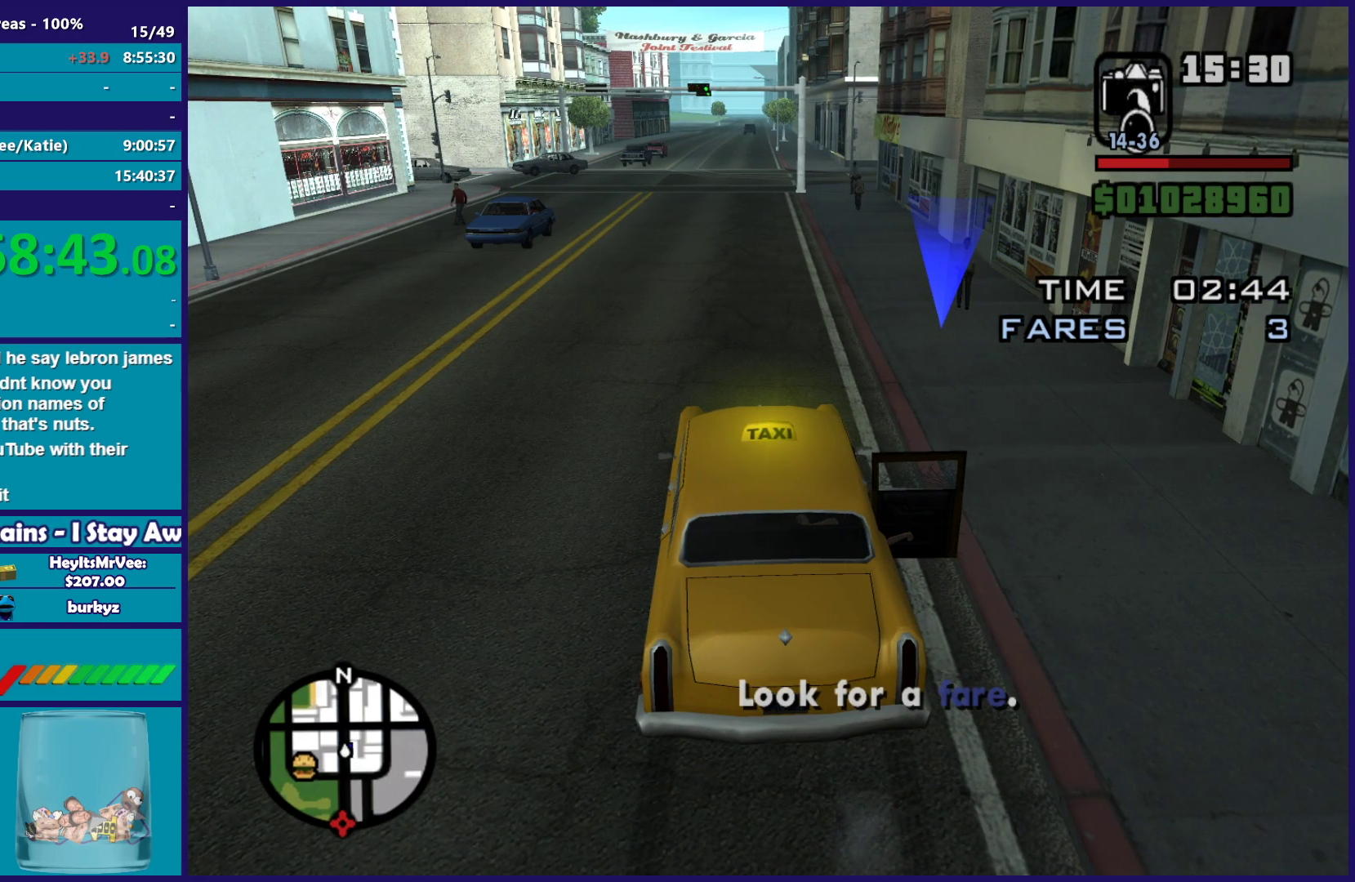
{"dt_ms": 500, "buttons": ["R2"], "left_stick": "center", "right_stick": "center", "button_events": [[283, "R2", "down"]]}
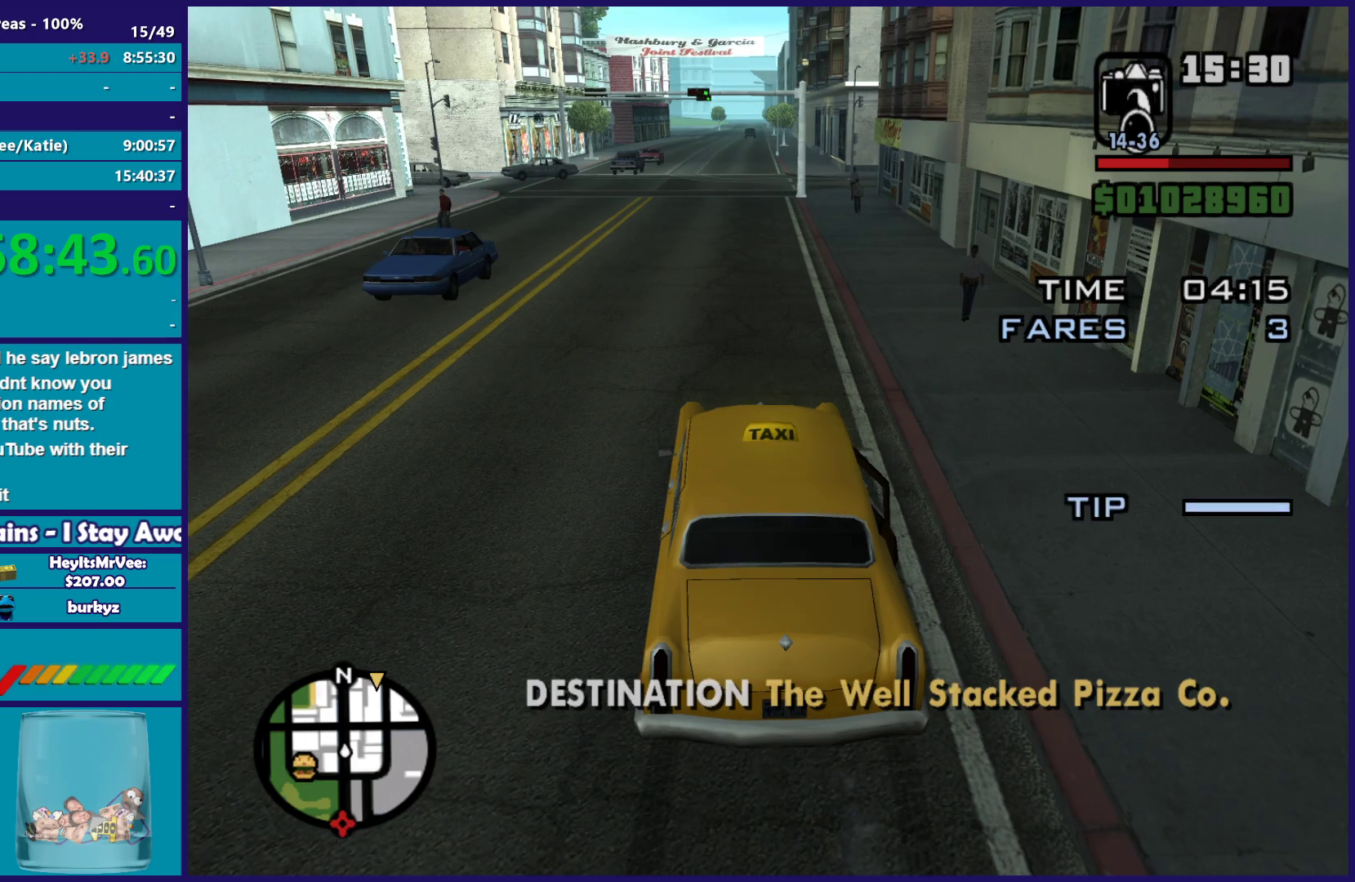
{"dt_ms": 500, "buttons": ["R2"], "left_stick": "center", "right_stick": "center", "button_events": []}
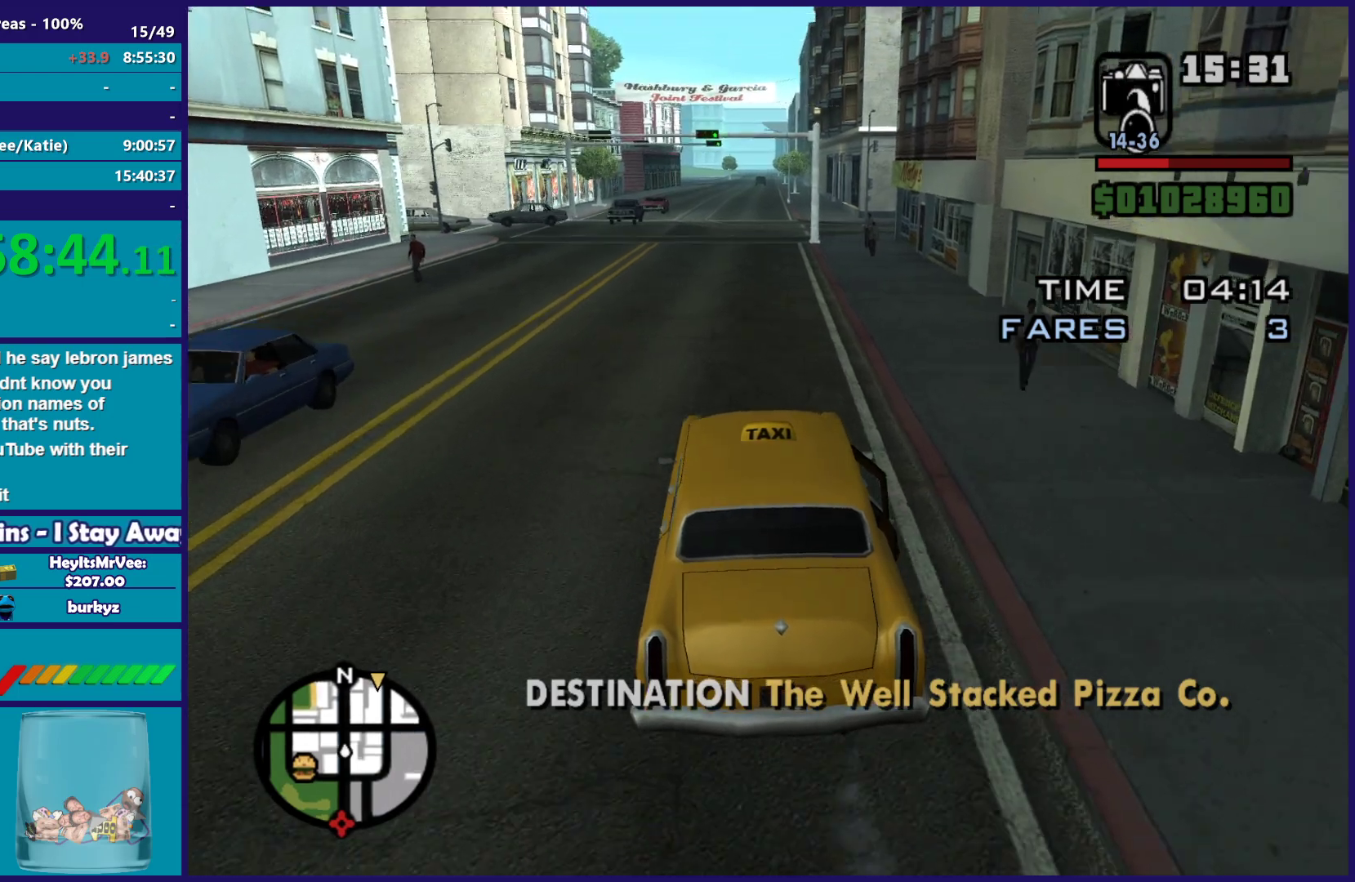
{"dt_ms": 500, "buttons": ["R2"], "left_stick": "center", "right_stick": "center", "button_events": []}
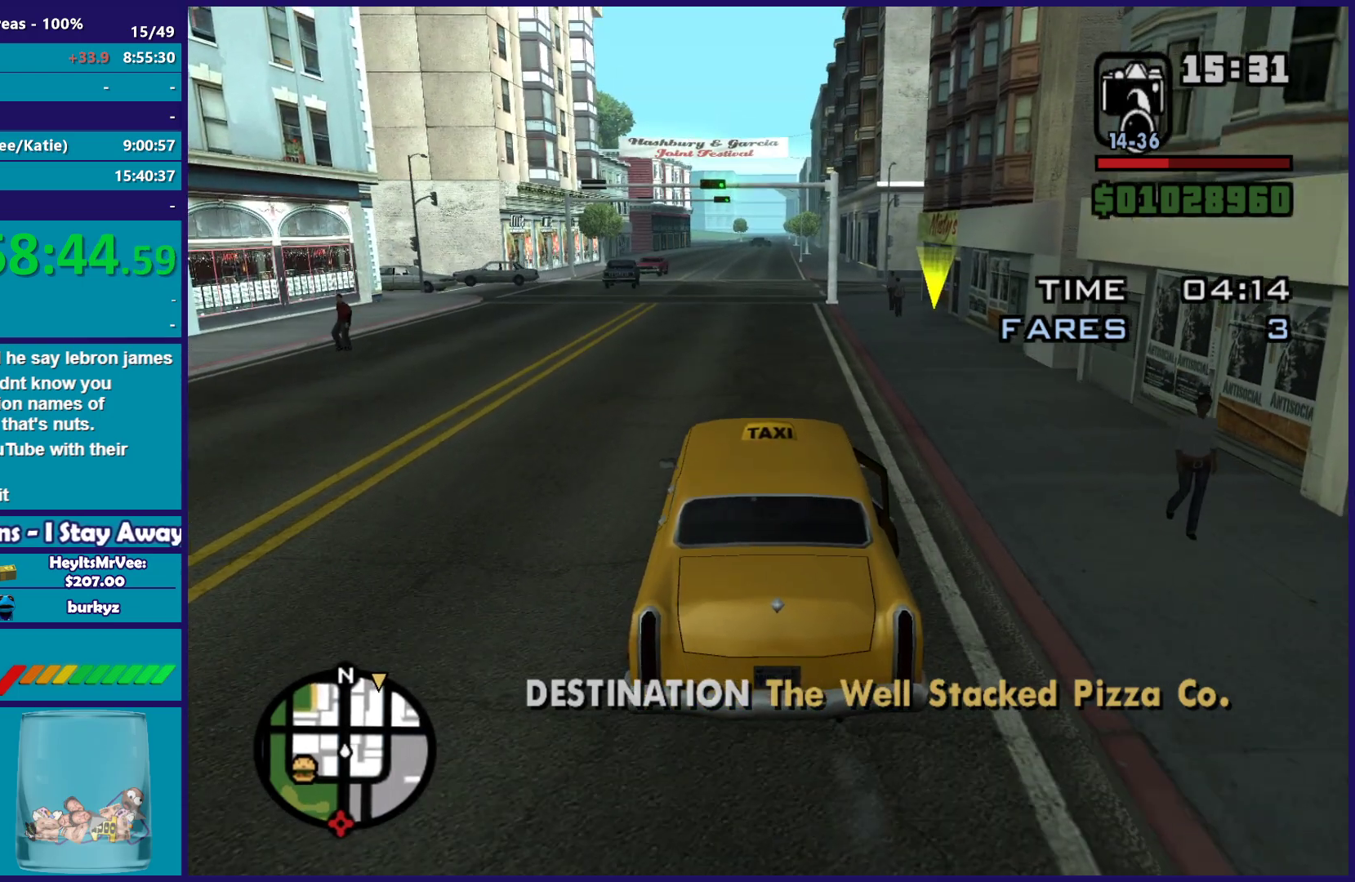
{"dt_ms": 500, "buttons": ["R2"], "left_stick": "center", "right_stick": "center", "button_events": []}
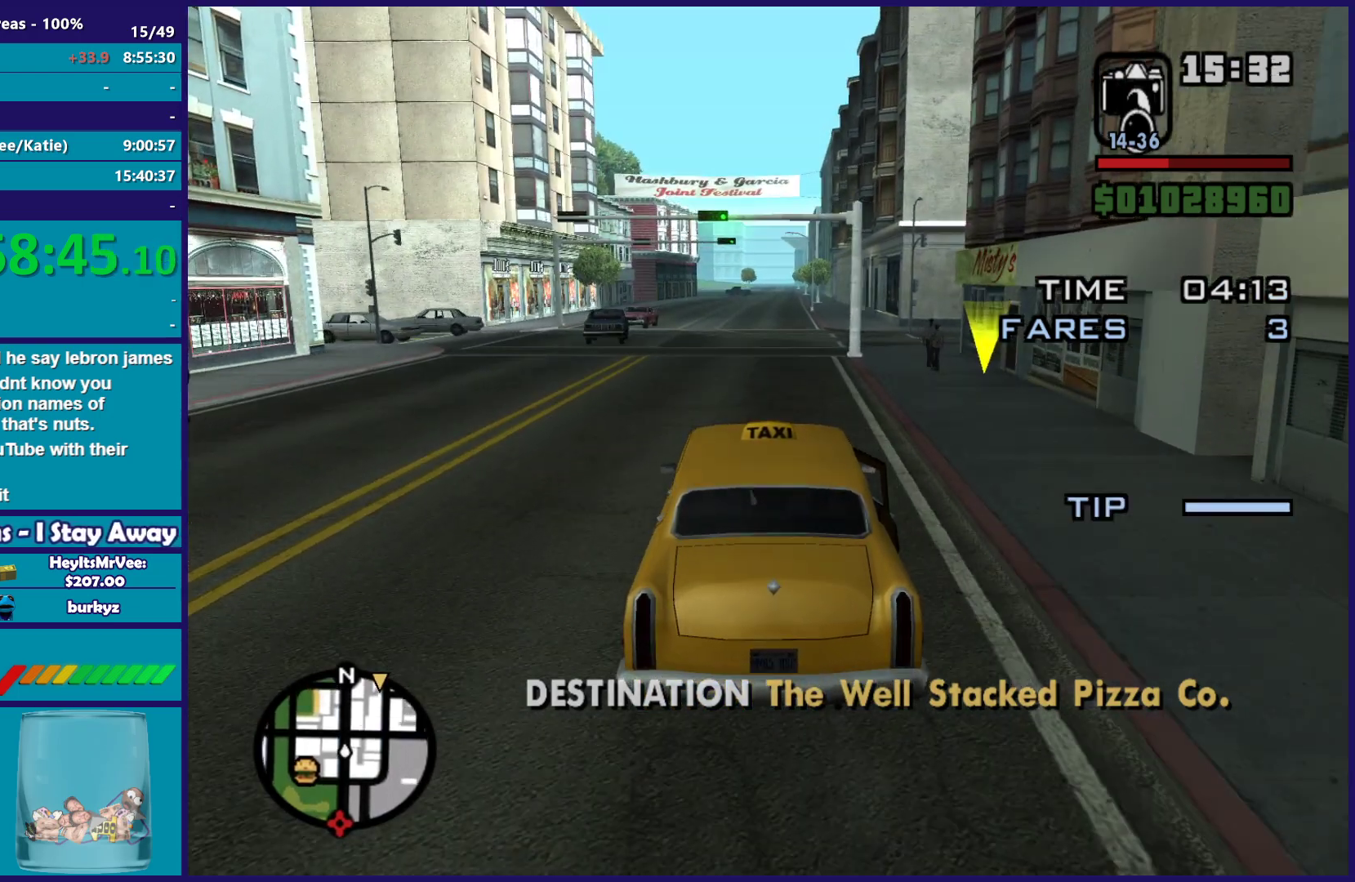
{"dt_ms": 500, "buttons": ["R2"], "left_stick": "center", "right_stick": "center", "button_events": []}
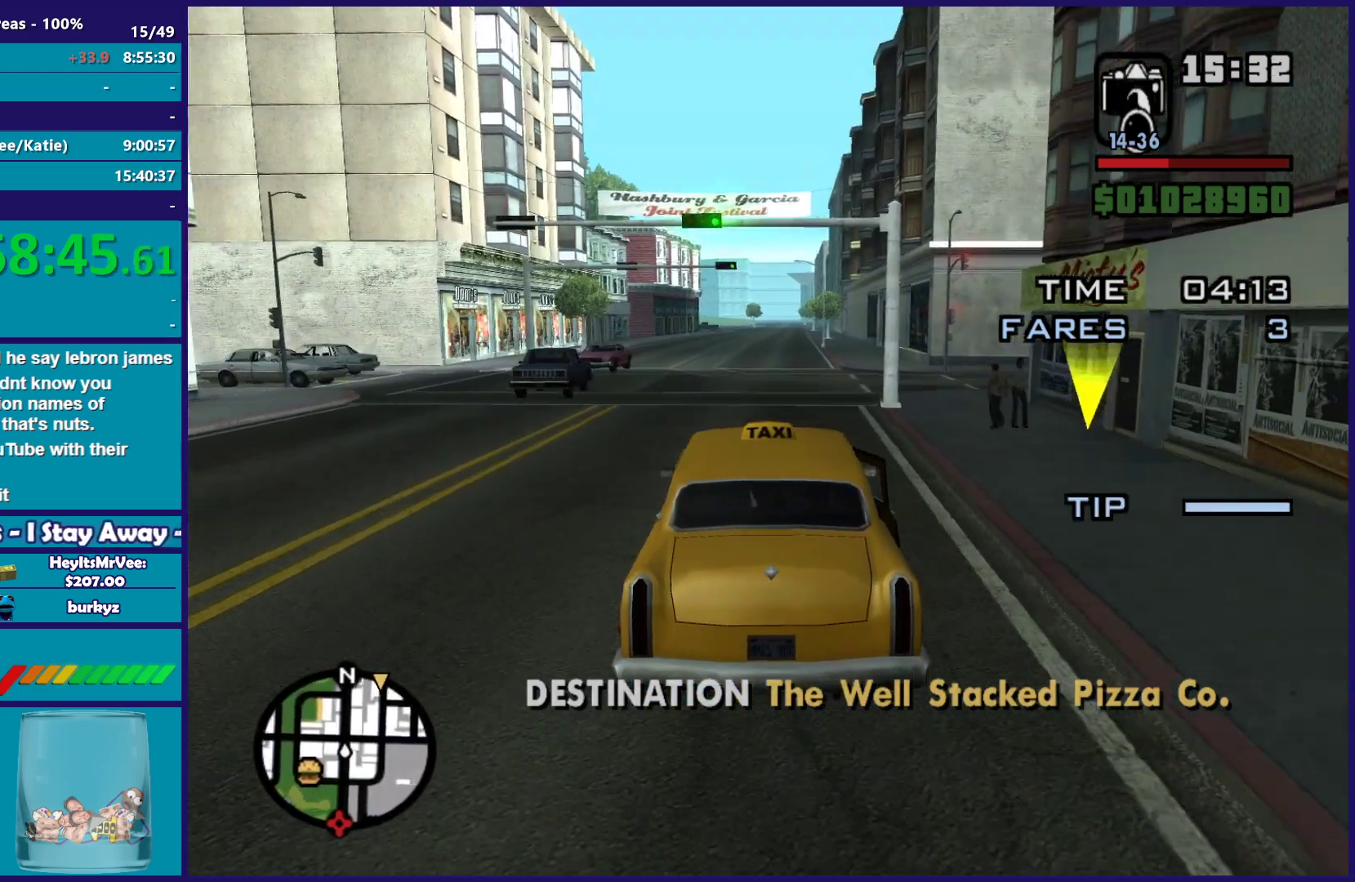
{"dt_ms": 500, "buttons": ["R2"], "left_stick": "center", "right_stick": "center", "button_events": []}
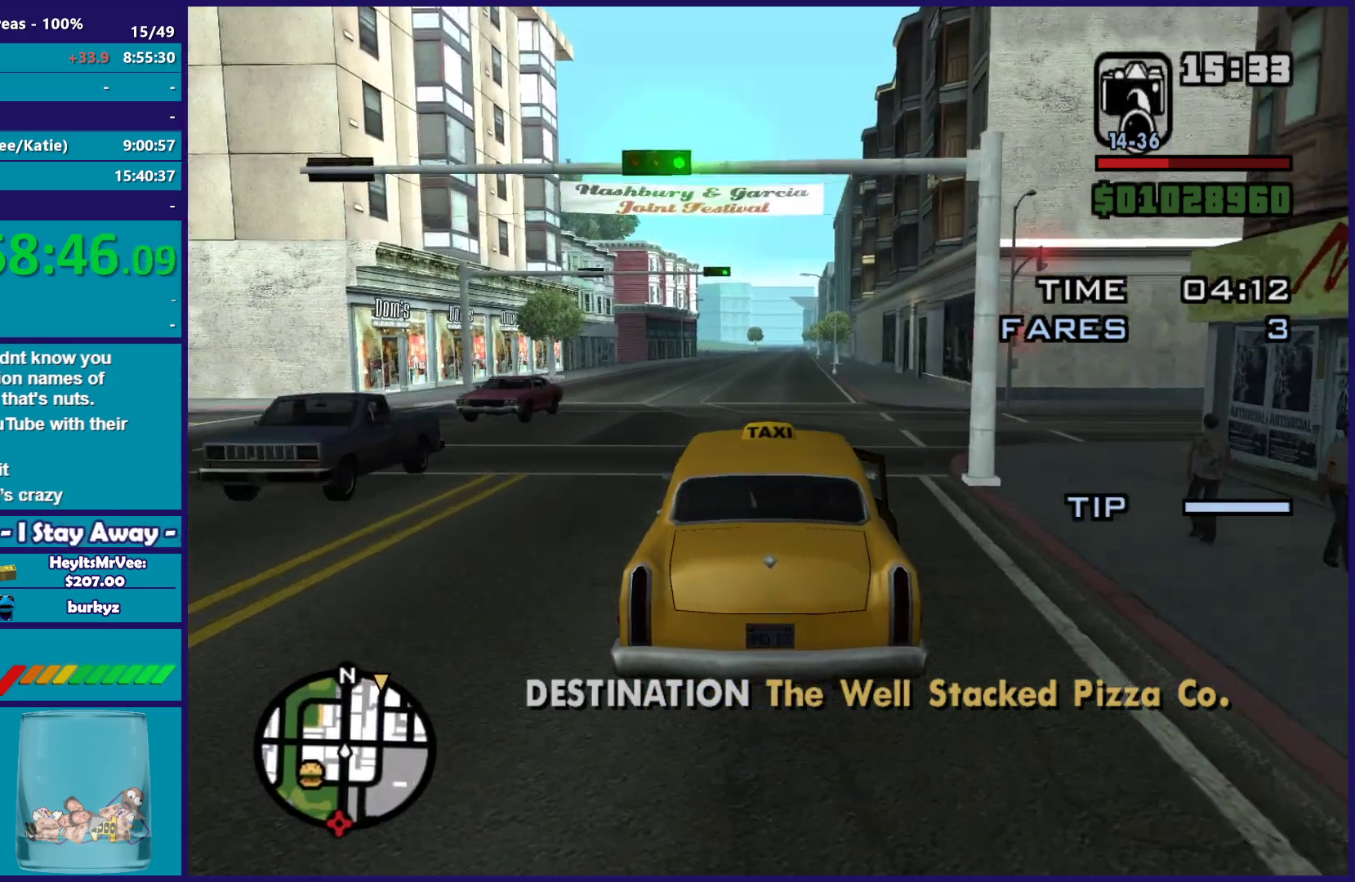
{"dt_ms": 500, "buttons": ["R2"], "left_stick": "center", "right_stick": "center", "button_events": []}
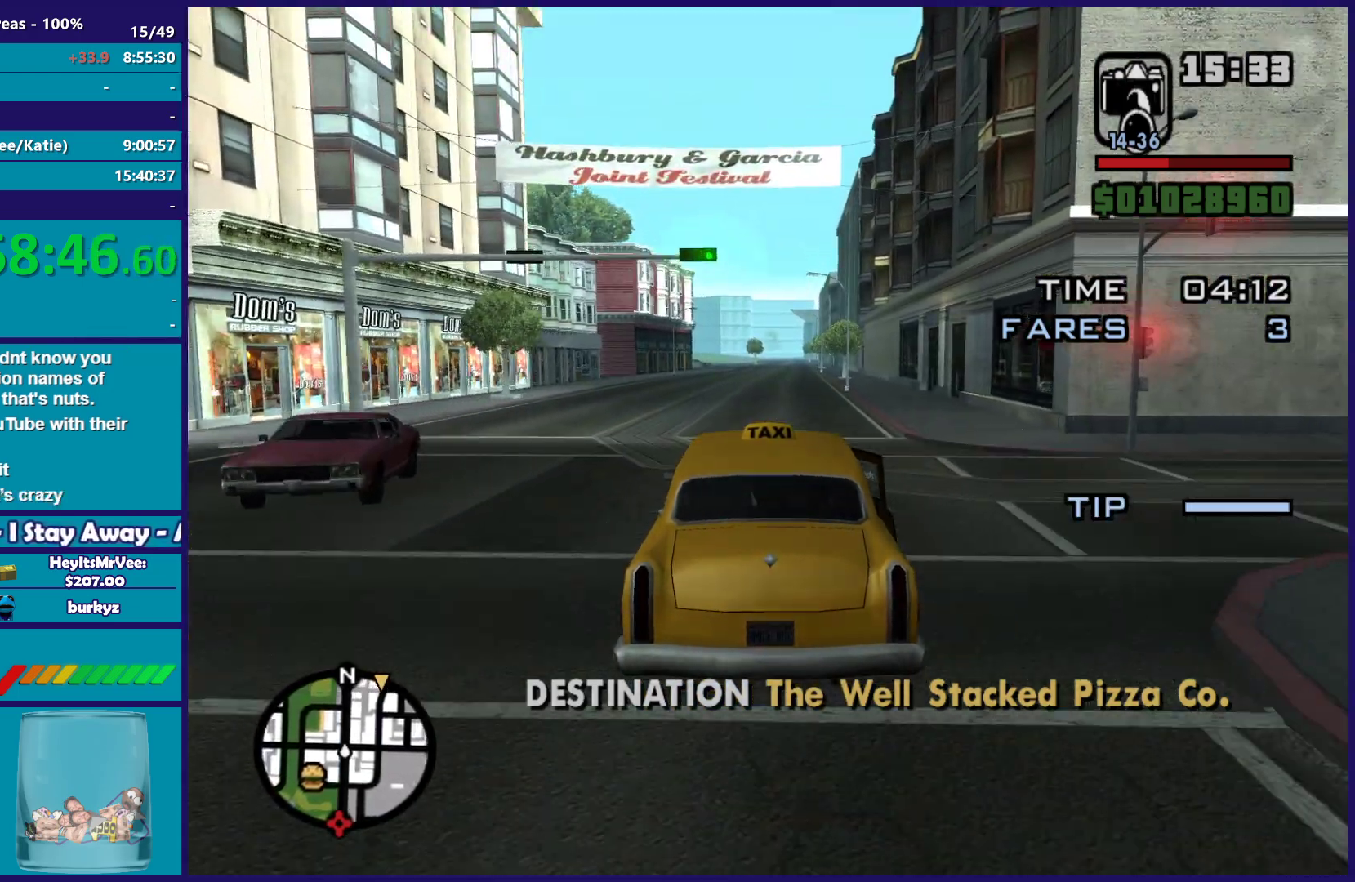
{"dt_ms": 500, "buttons": ["R2"], "left_stick": "center", "right_stick": "center", "button_events": []}
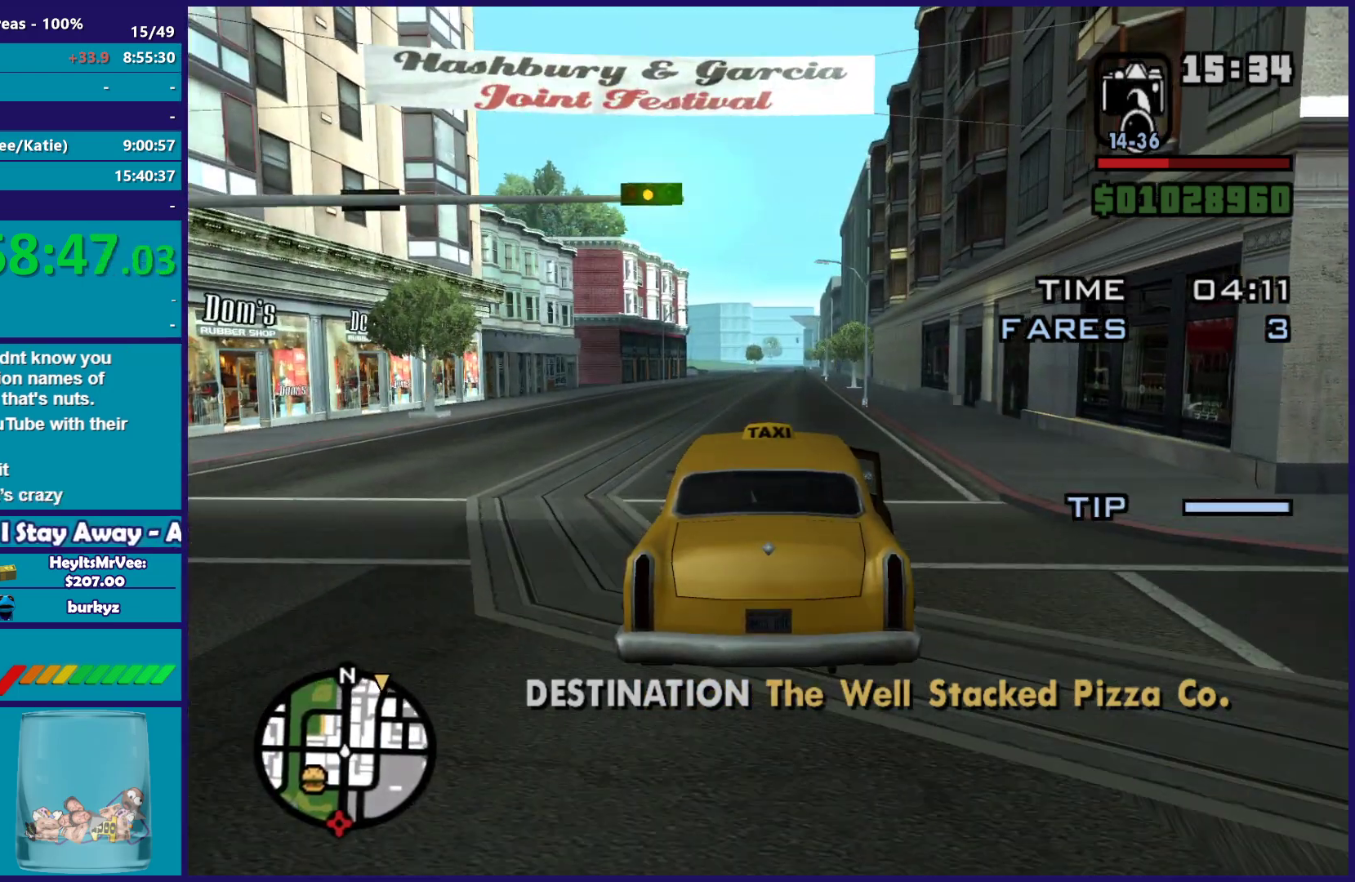
{"dt_ms": 500, "buttons": ["R2"], "left_stick": "center", "right_stick": "center", "button_events": []}
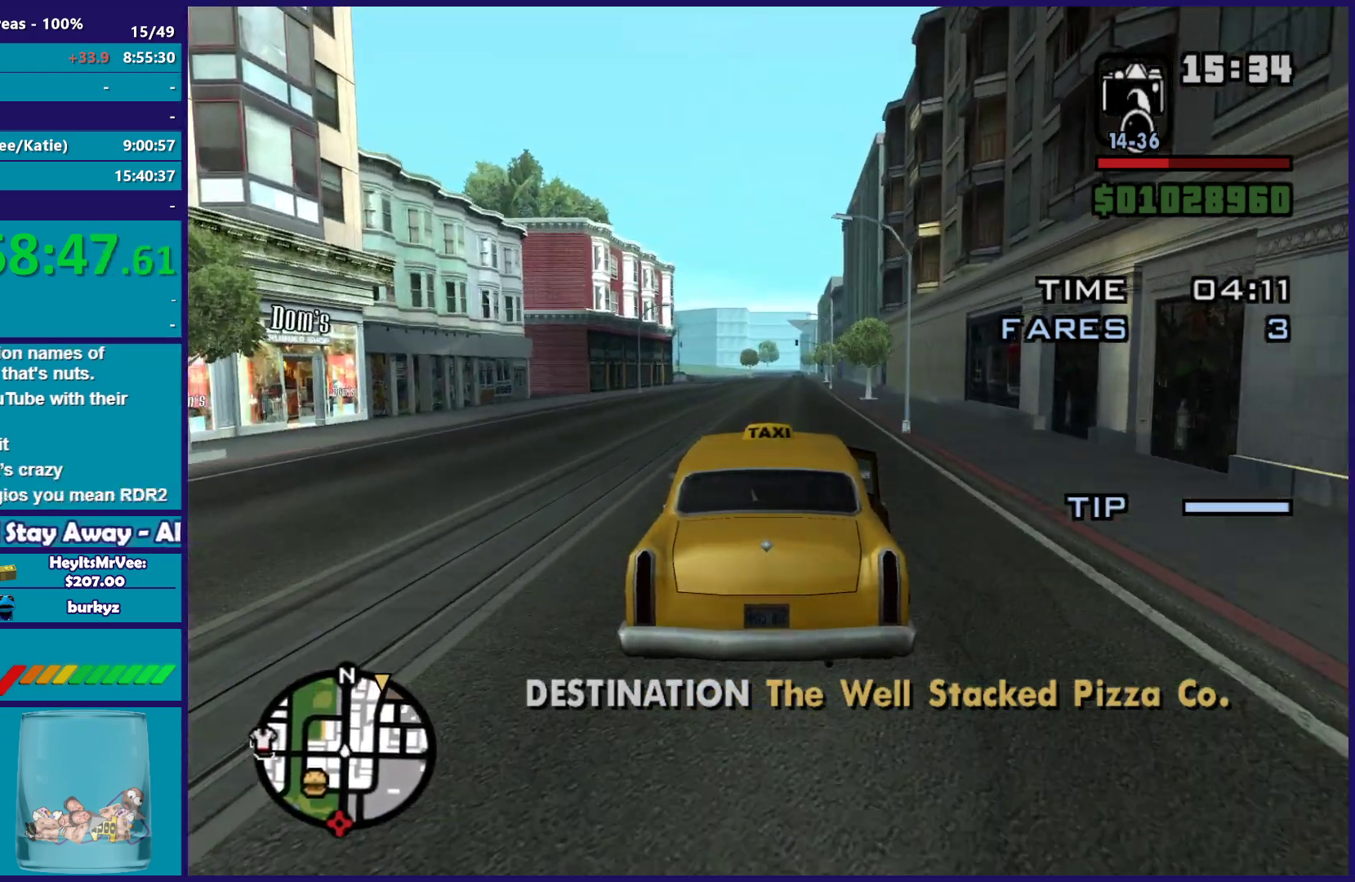
{"dt_ms": 500, "buttons": ["R2"], "left_stick": "center", "right_stick": "center", "button_events": []}
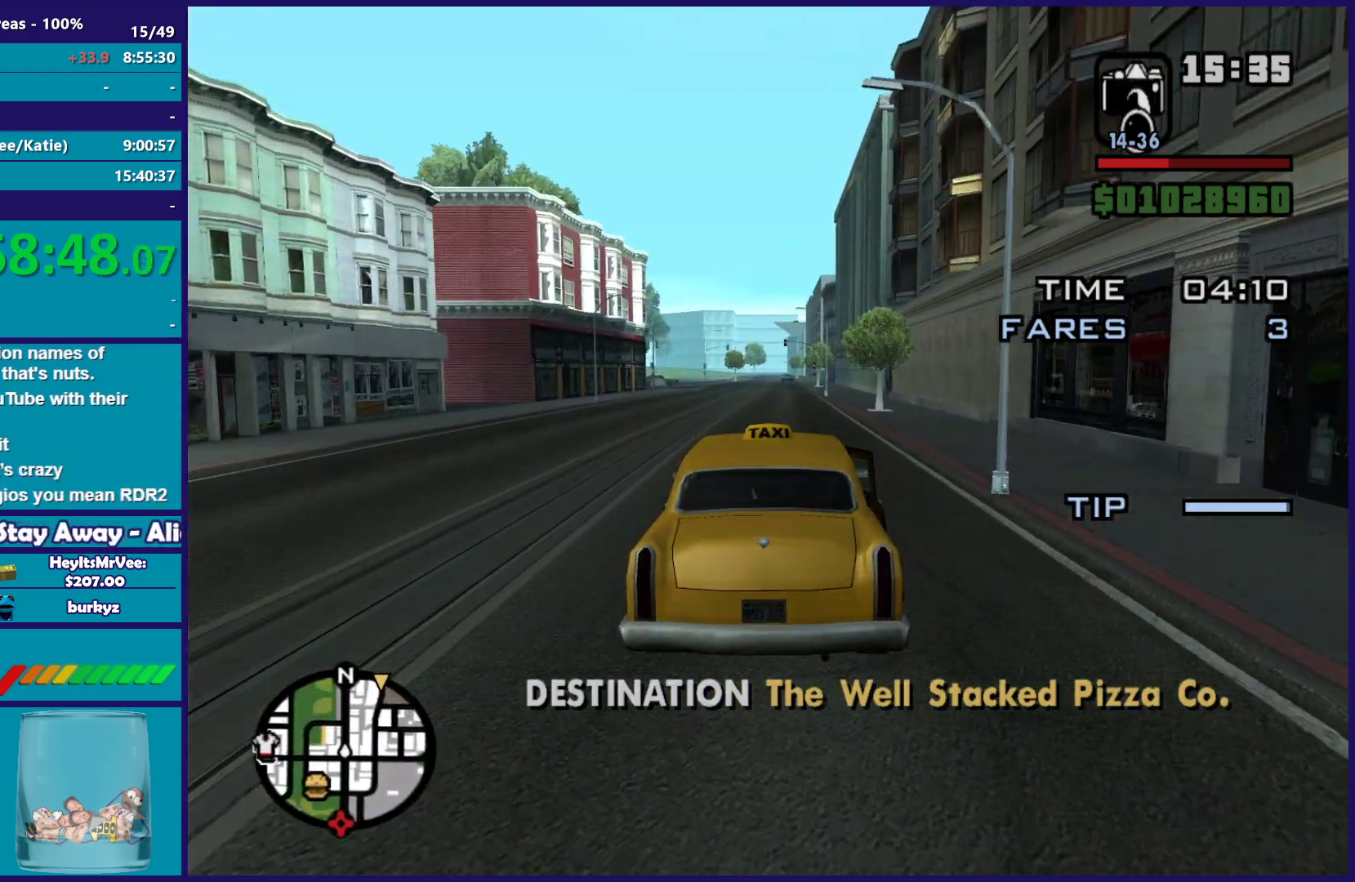
{"dt_ms": 500, "buttons": ["R2"], "left_stick": "center", "right_stick": "center", "button_events": []}
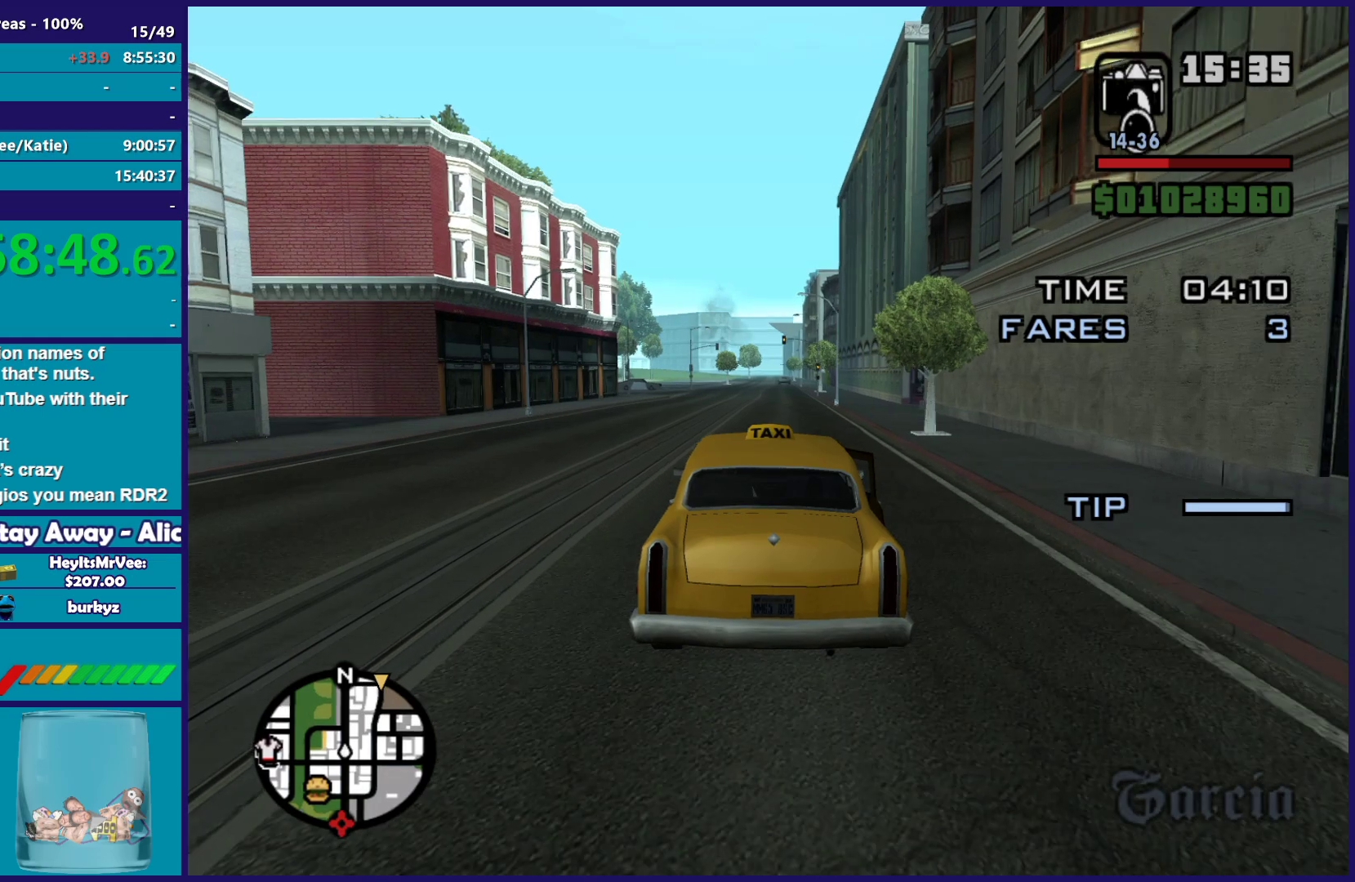
{"dt_ms": 500, "buttons": ["R2"], "left_stick": "right", "right_stick": "down", "button_events": []}
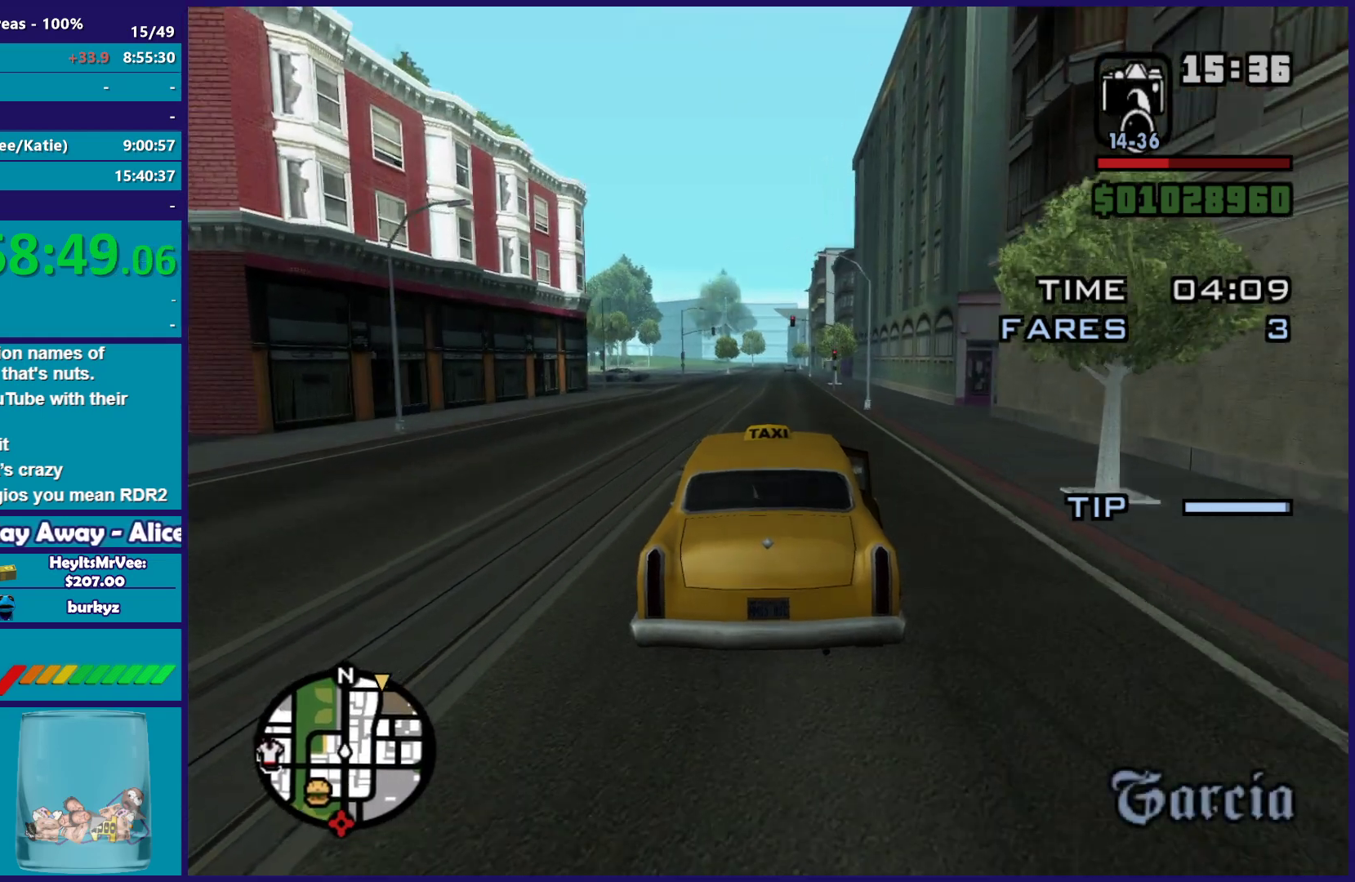
{"dt_ms": 500, "buttons": ["R2"], "left_stick": "center", "right_stick": "center", "button_events": []}
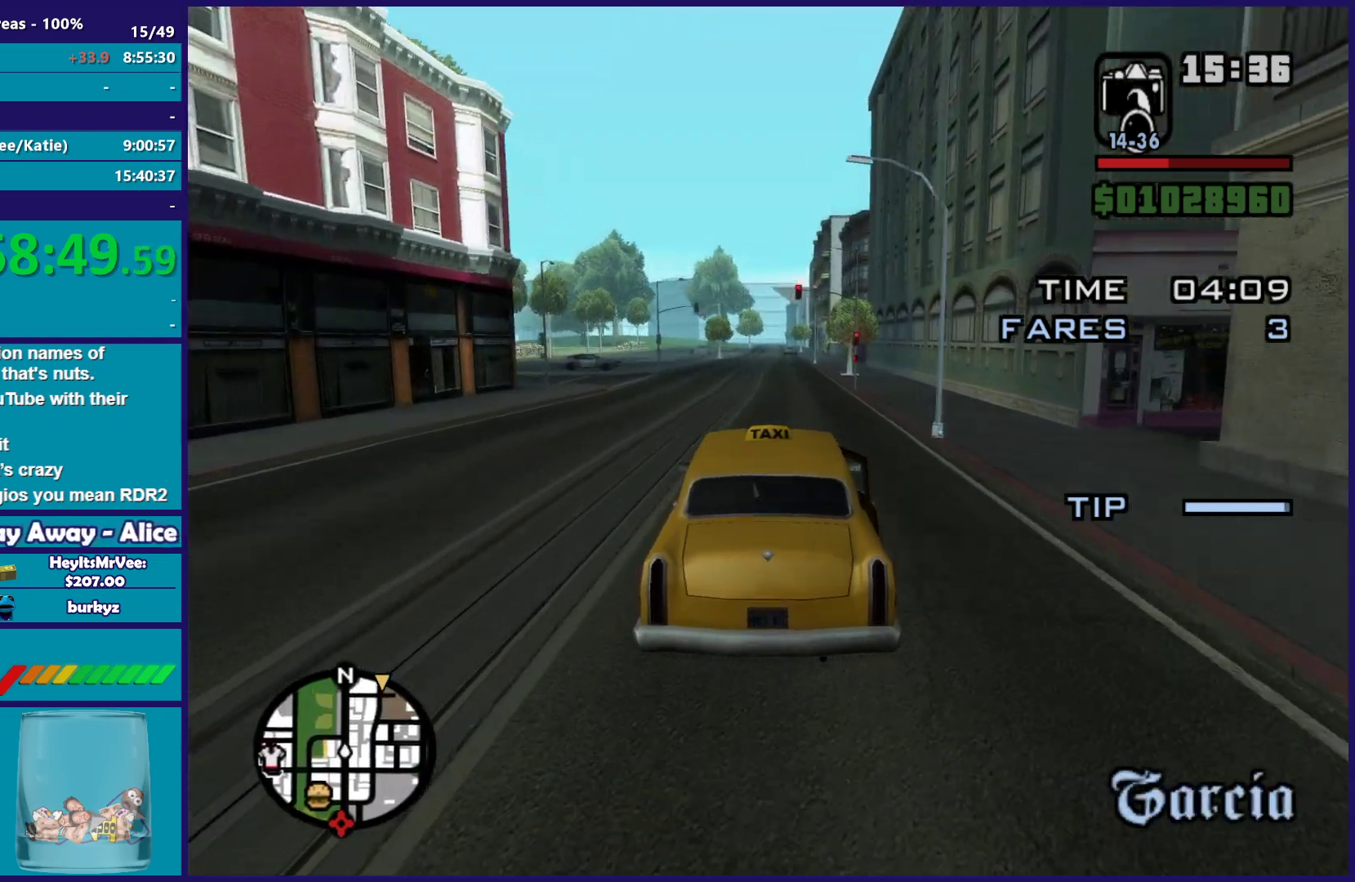
{"dt_ms": 500, "buttons": ["R2"], "left_stick": "down-right", "right_stick": "center", "button_events": []}
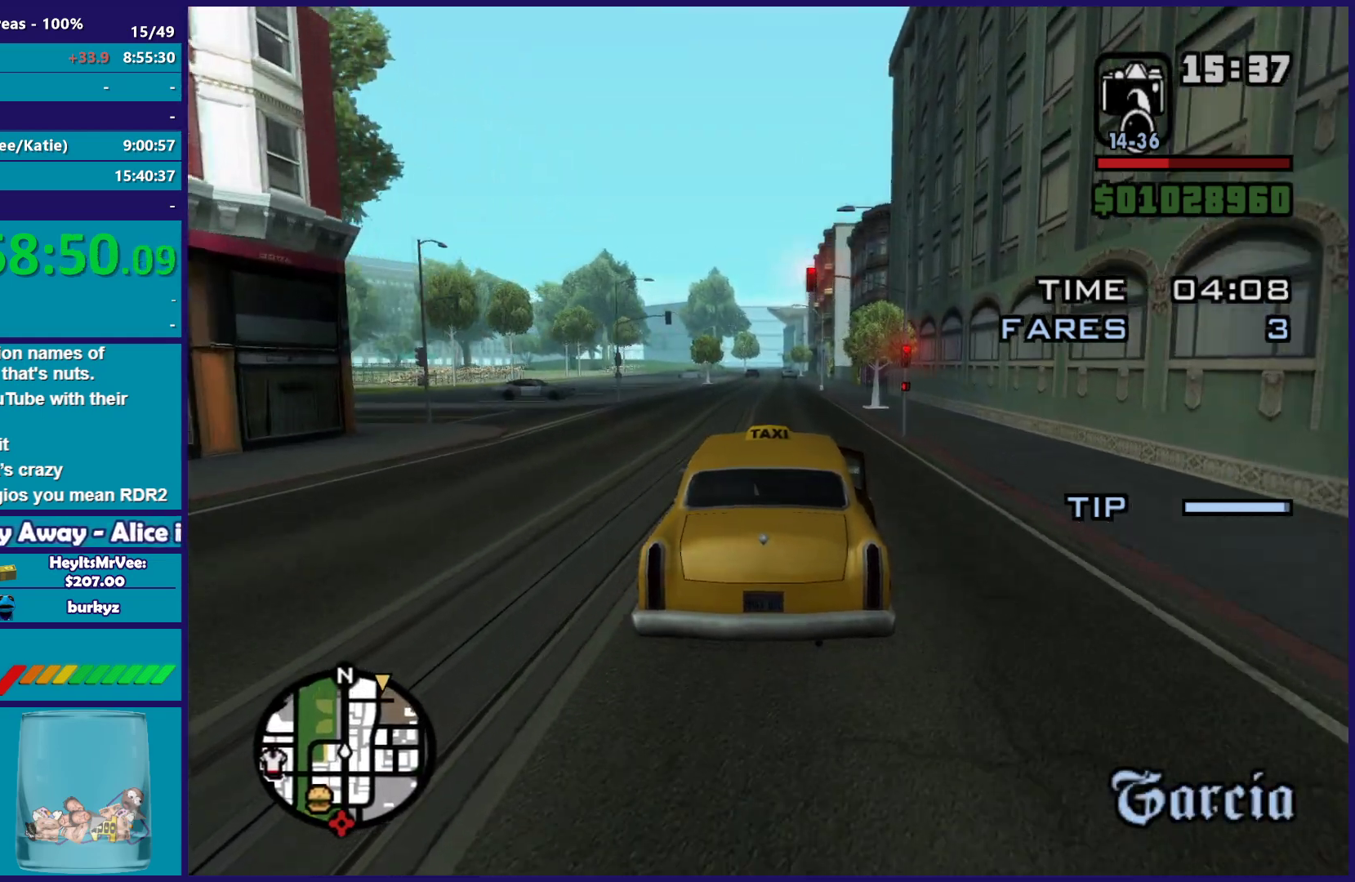
{"dt_ms": 500, "buttons": ["R2"], "left_stick": "center", "right_stick": "center", "button_events": []}
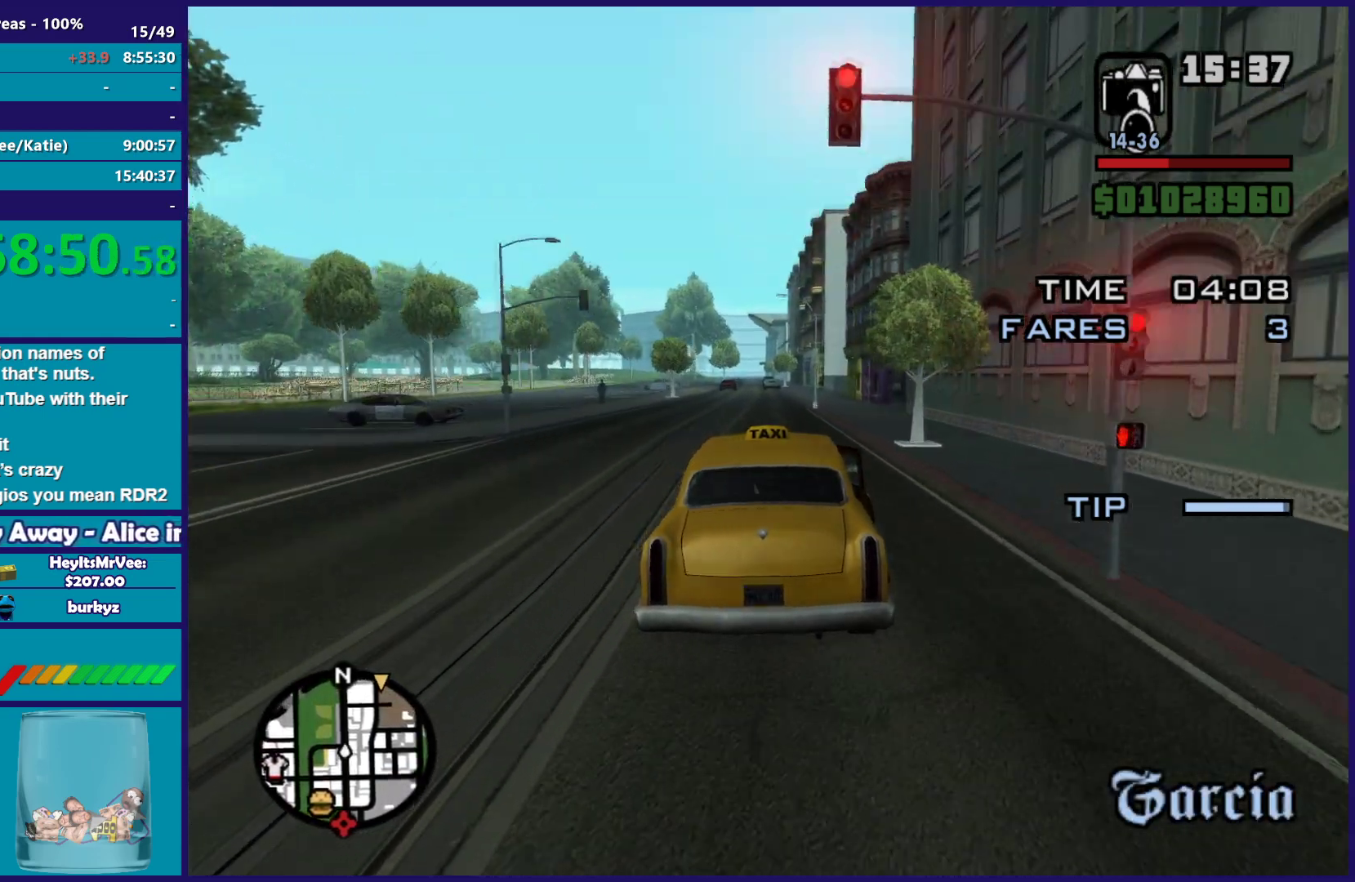
{"dt_ms": 500, "buttons": ["R2"], "left_stick": "center", "right_stick": "down", "button_events": []}
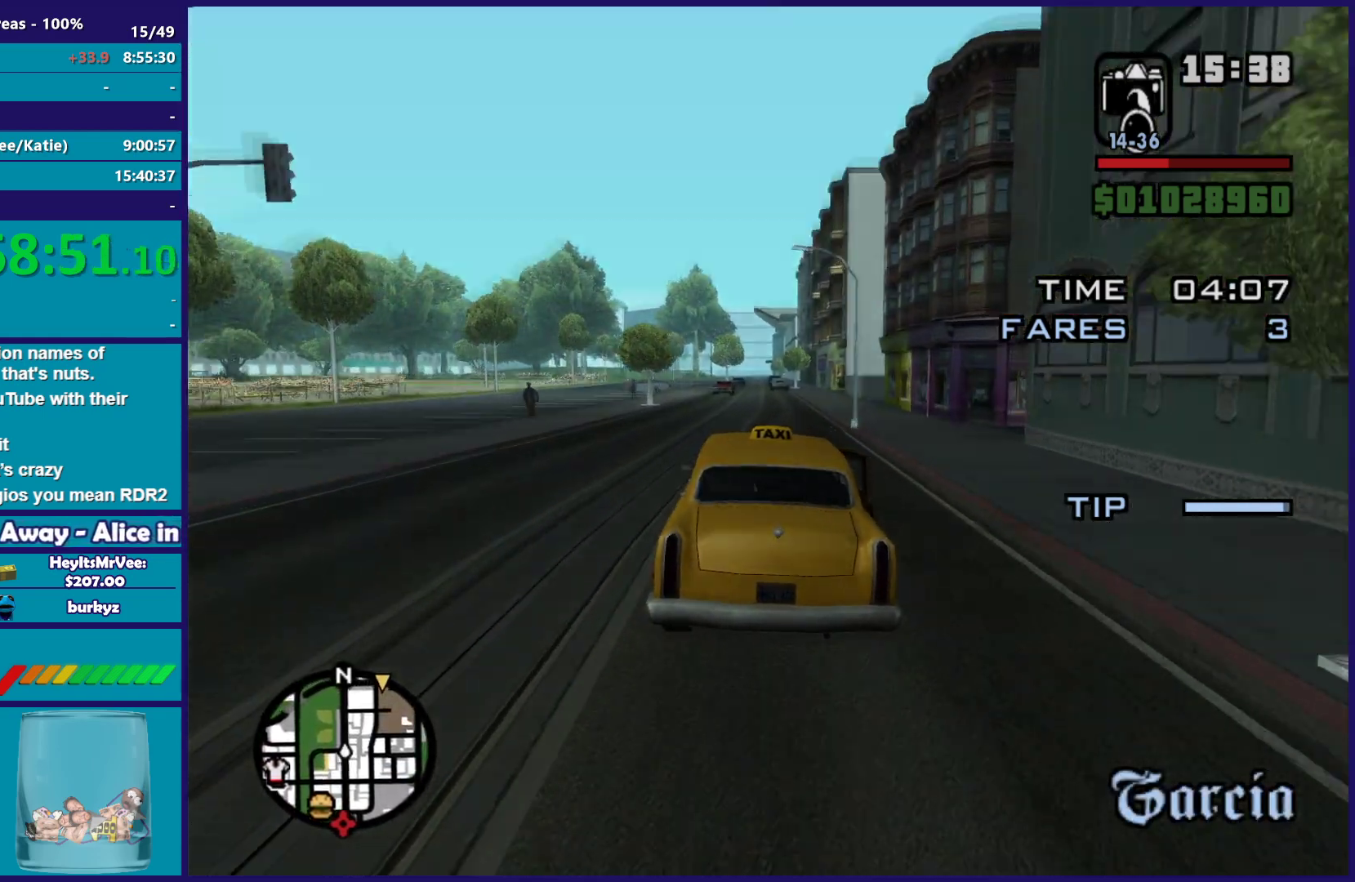
{"dt_ms": 500, "buttons": ["R2"], "left_stick": "center", "right_stick": "center", "button_events": []}
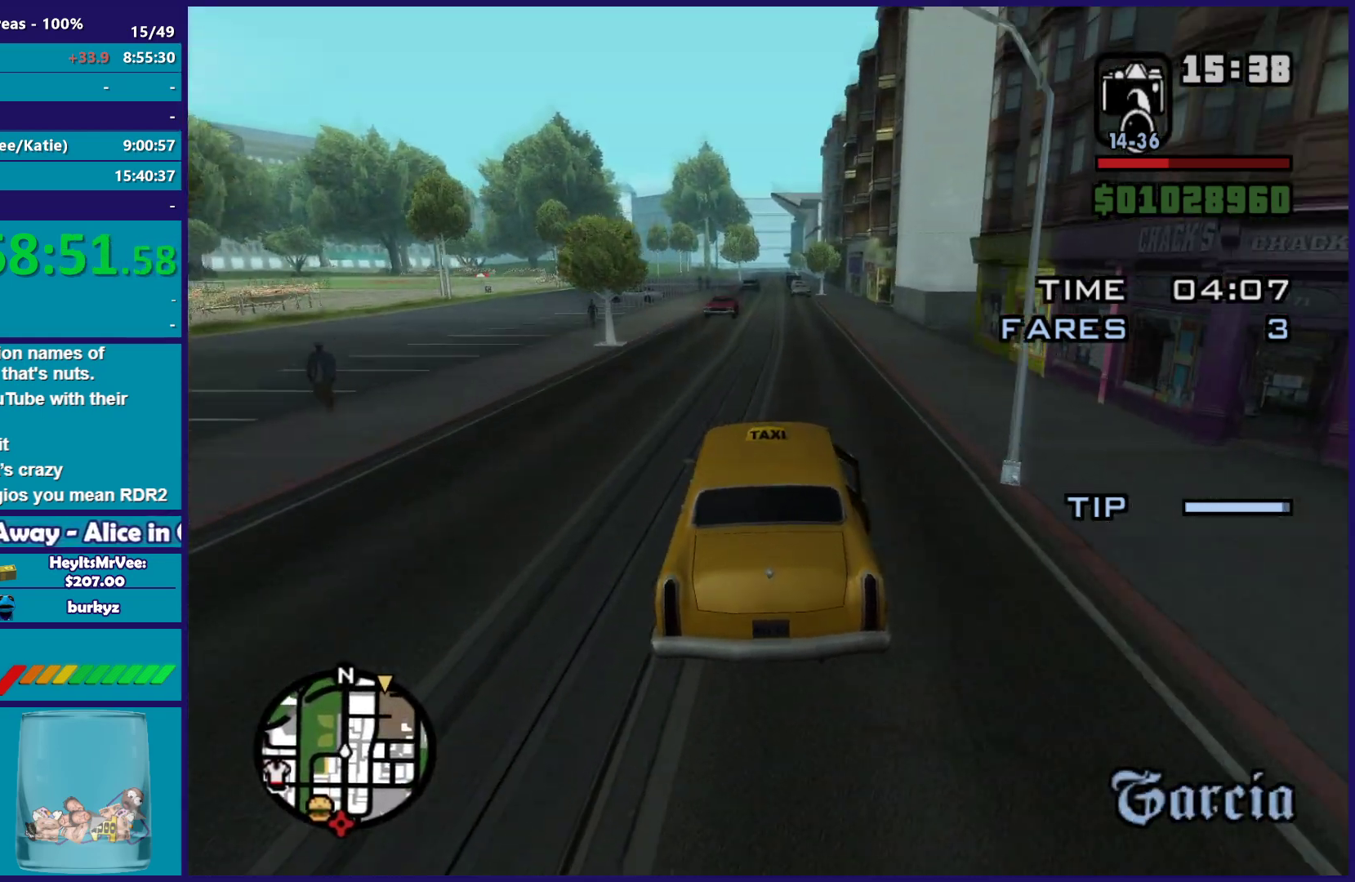
{"dt_ms": 500, "buttons": ["R2"], "left_stick": "center", "right_stick": "down", "button_events": []}